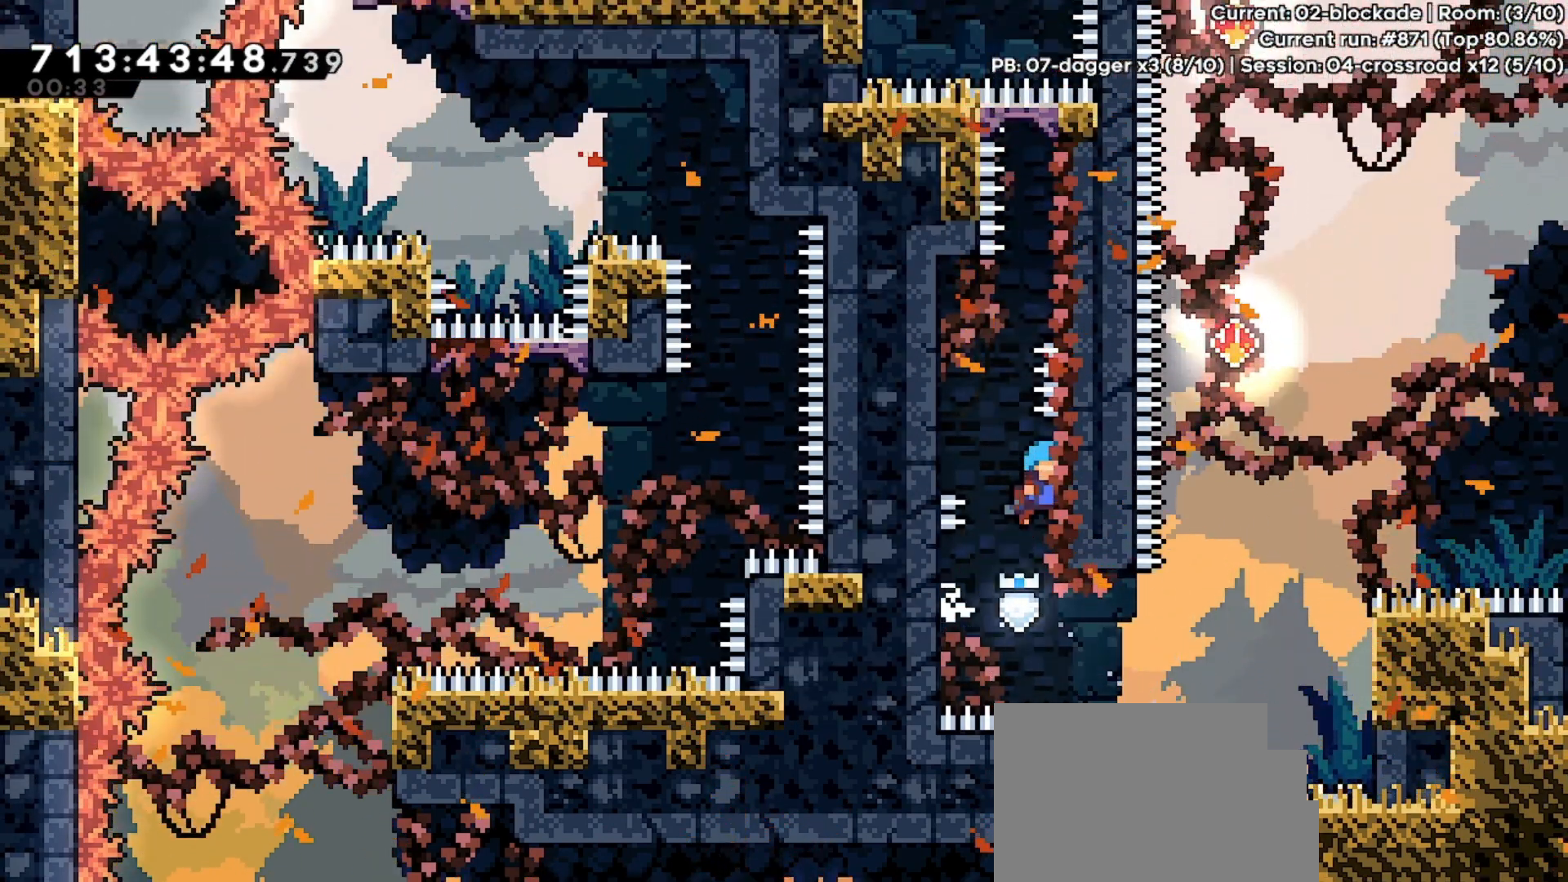
Gameplay with keyboard; each line is a JSON object with the keys held at the frame after it. "events" lists presses ("down") and releases ("up") of "dash", "demo", "down", "grab", "hrype", "jump", "jump2", "left", "right" and "up" between this image and that frame as [ms after this image, input, new state], when the widget could be followed in between. No other keys are recorded. Mouse input is not recorded. Key names are as the overlay labels them; some are game actions (e.g. jump) rather than physical keys.
{"keys": ["grab", "jump", "right"], "events": [[67, "jump", "up"], [100, "jump", "down"], [100, "right", "up"], [167, "left", "down"], [333, "jump", "up"], [400, "left", "up"], [400, "right", "down"], [433, "jump", "down"], [467, "grab", "down"]]}
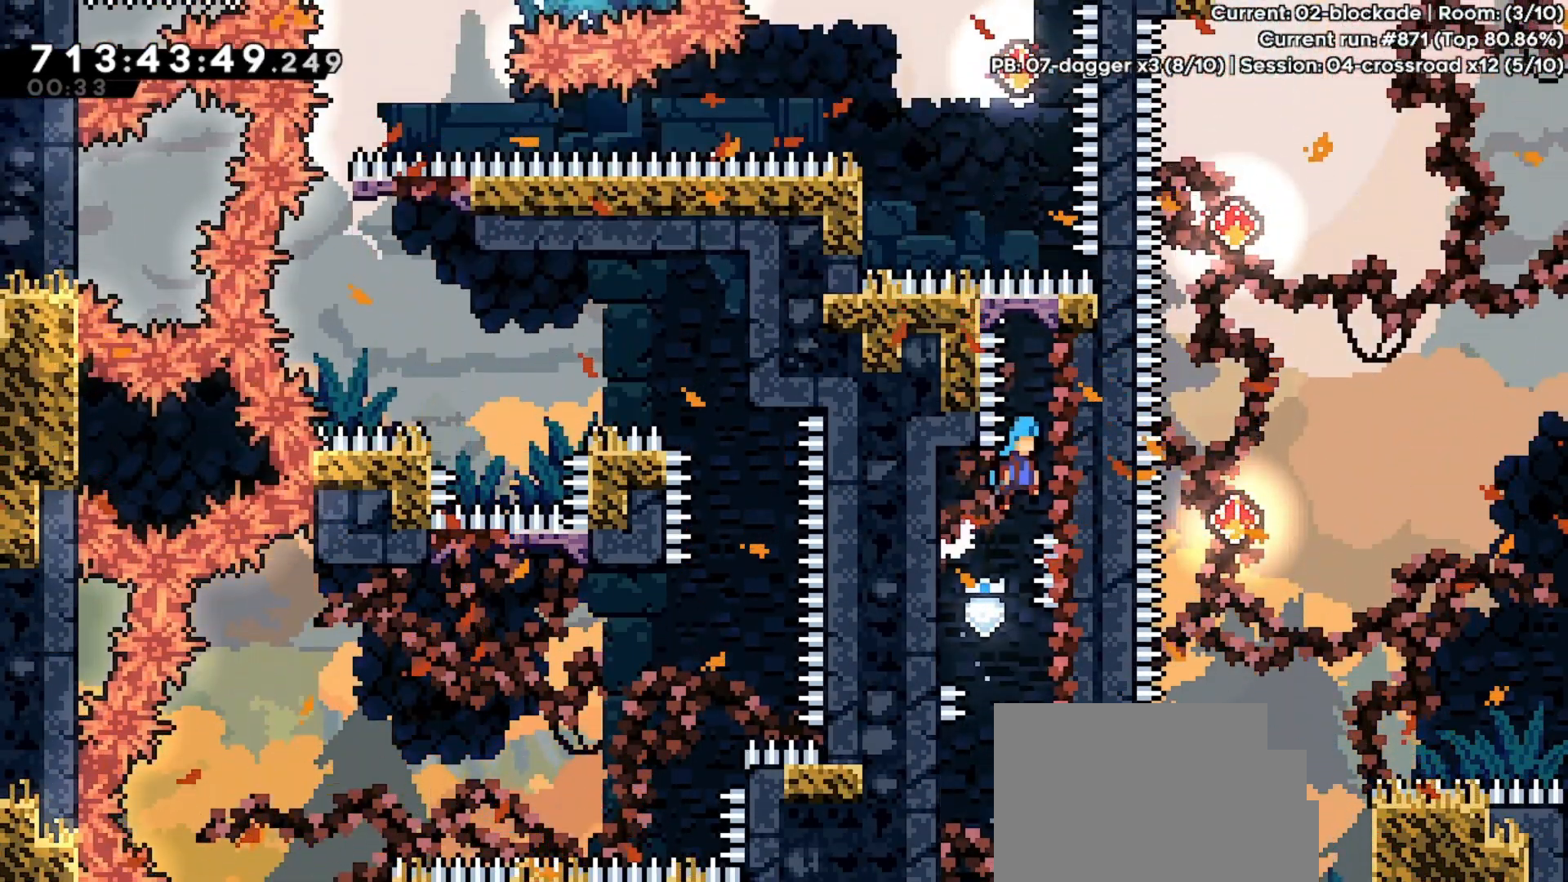
{"keys": ["grab", "up"], "events": [[133, "right", "up"], [133, "up", "down"], [200, "jump", "up"]]}
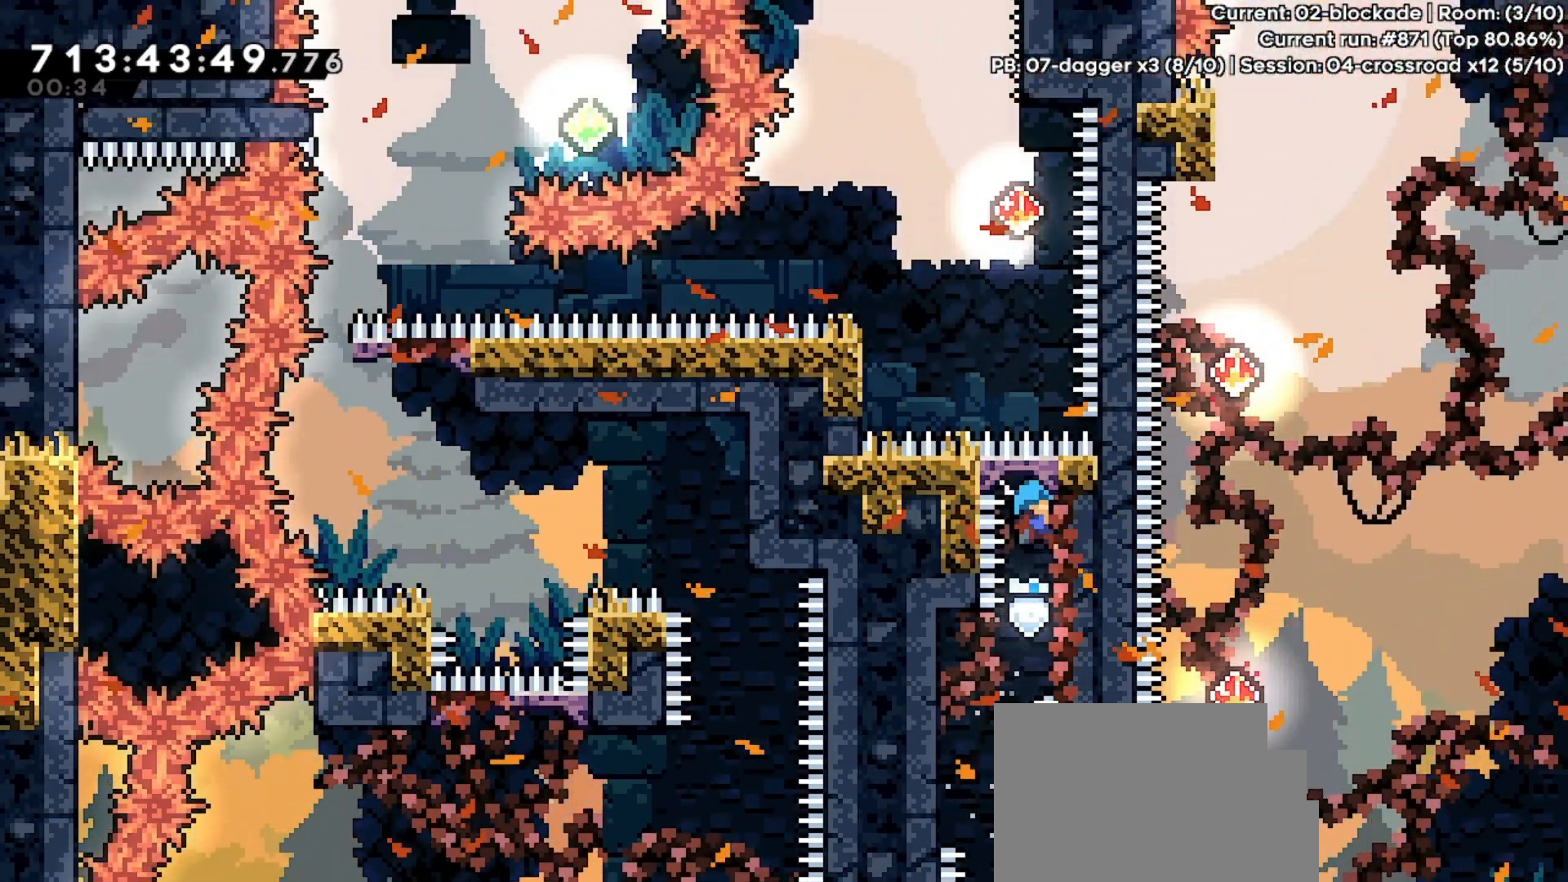
{"keys": ["jump", "left"], "events": [[400, "jump", "down"], [467, "left", "down"], [500, "grab", "up"], [500, "up", "up"]]}
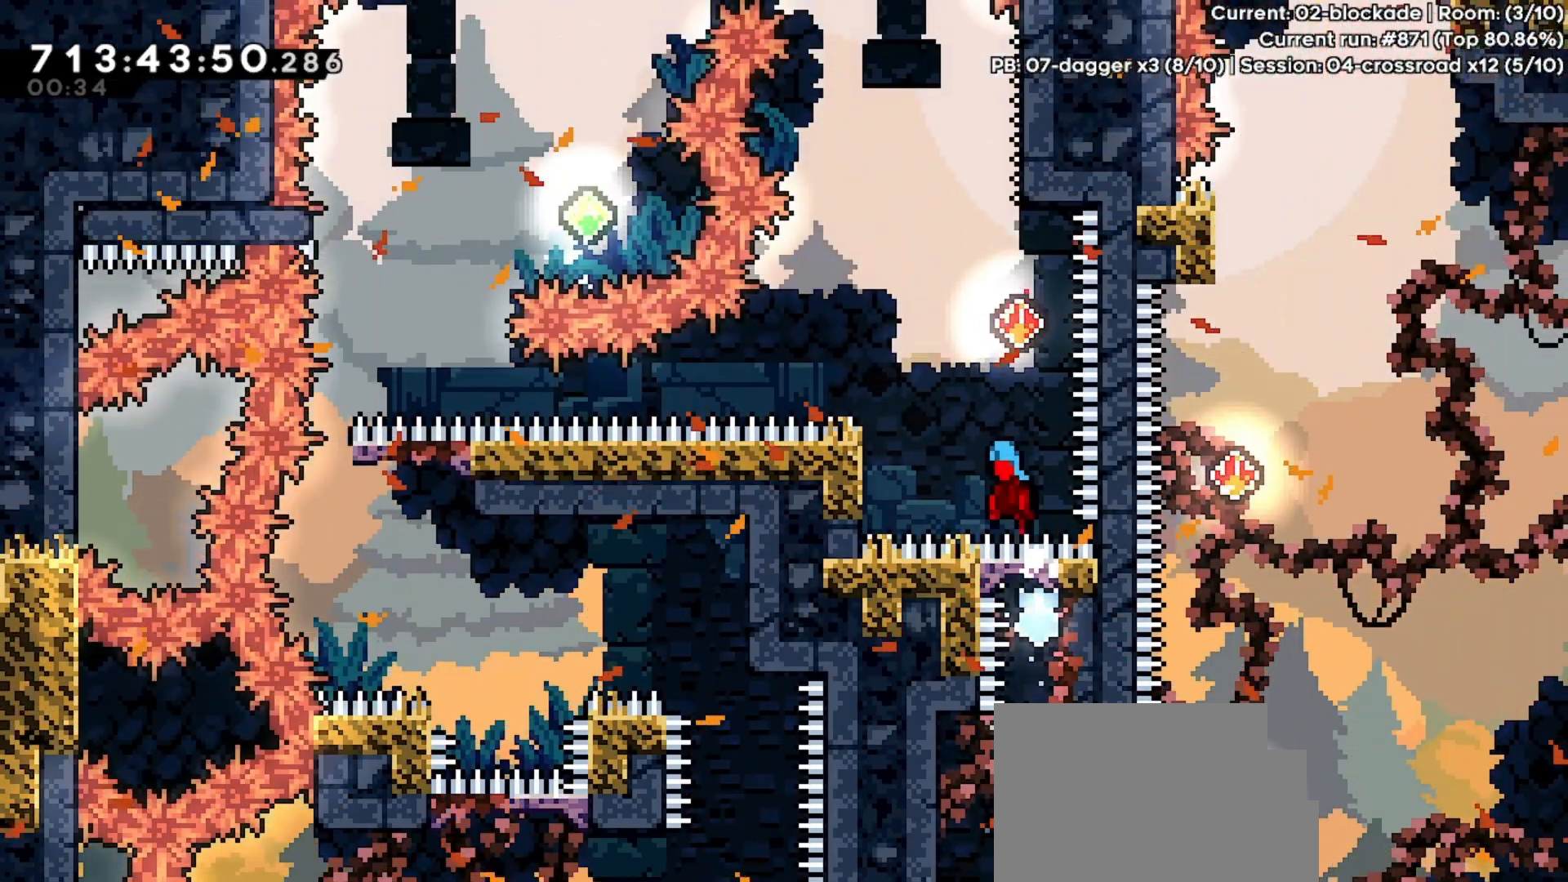
{"keys": ["jump", "right"], "events": [[233, "jump", "up"], [333, "jump", "down"], [333, "left", "up"], [333, "right", "down"]]}
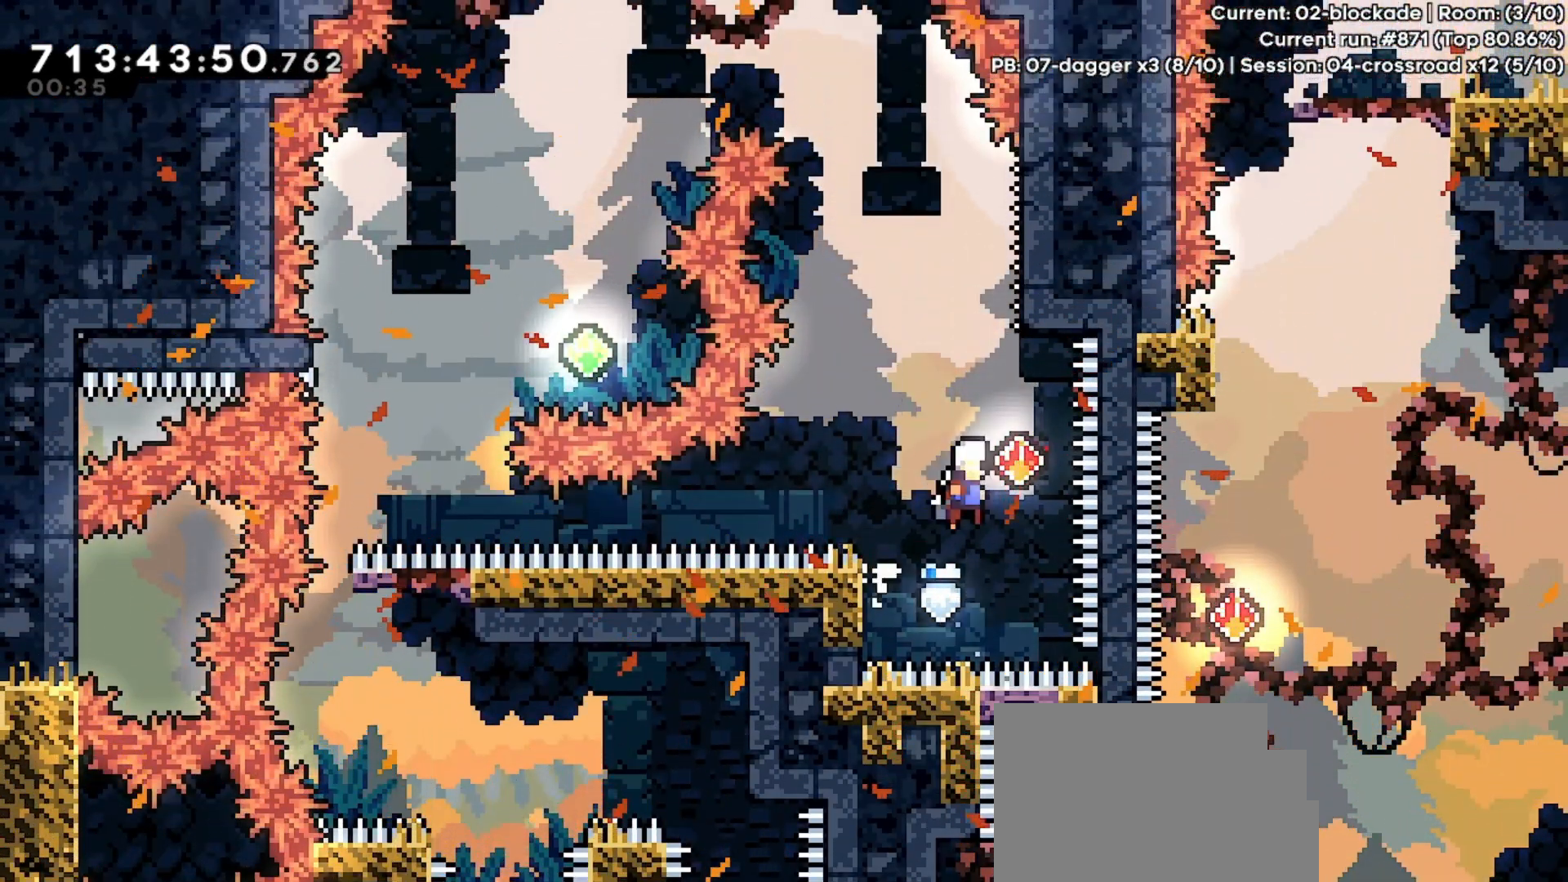
{"keys": ["jump", "left"], "events": [[33, "jump", "up"], [33, "right", "up"], [33, "up", "down"], [133, "dash", "down"], [300, "dash", "up"], [367, "jump", "down"], [400, "left", "down"], [467, "up", "up"]]}
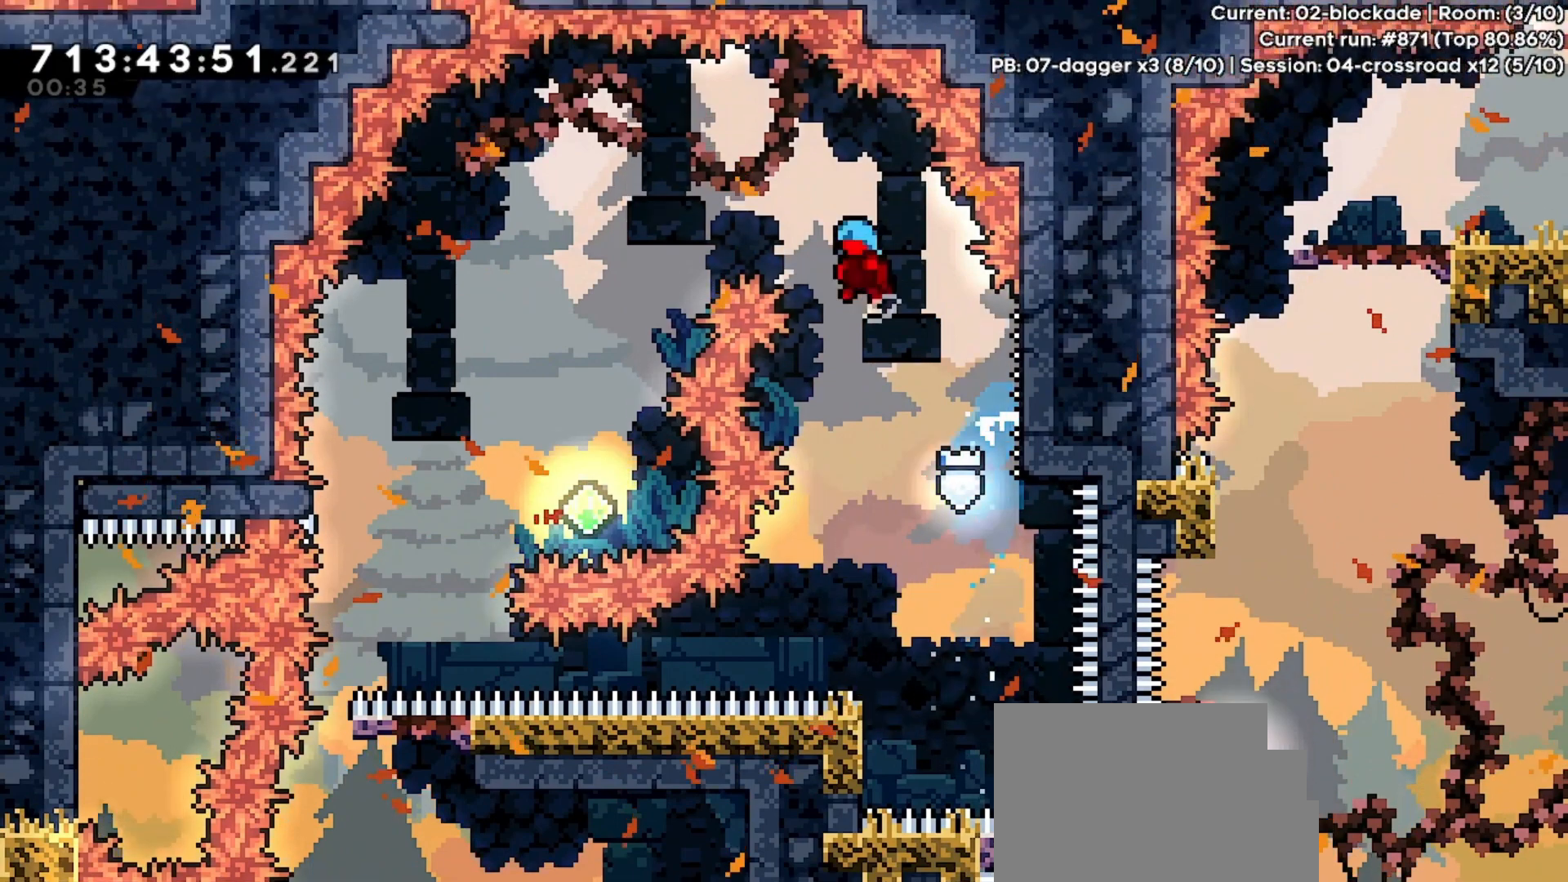
{"keys": ["left"], "events": [[367, "jump", "up"]]}
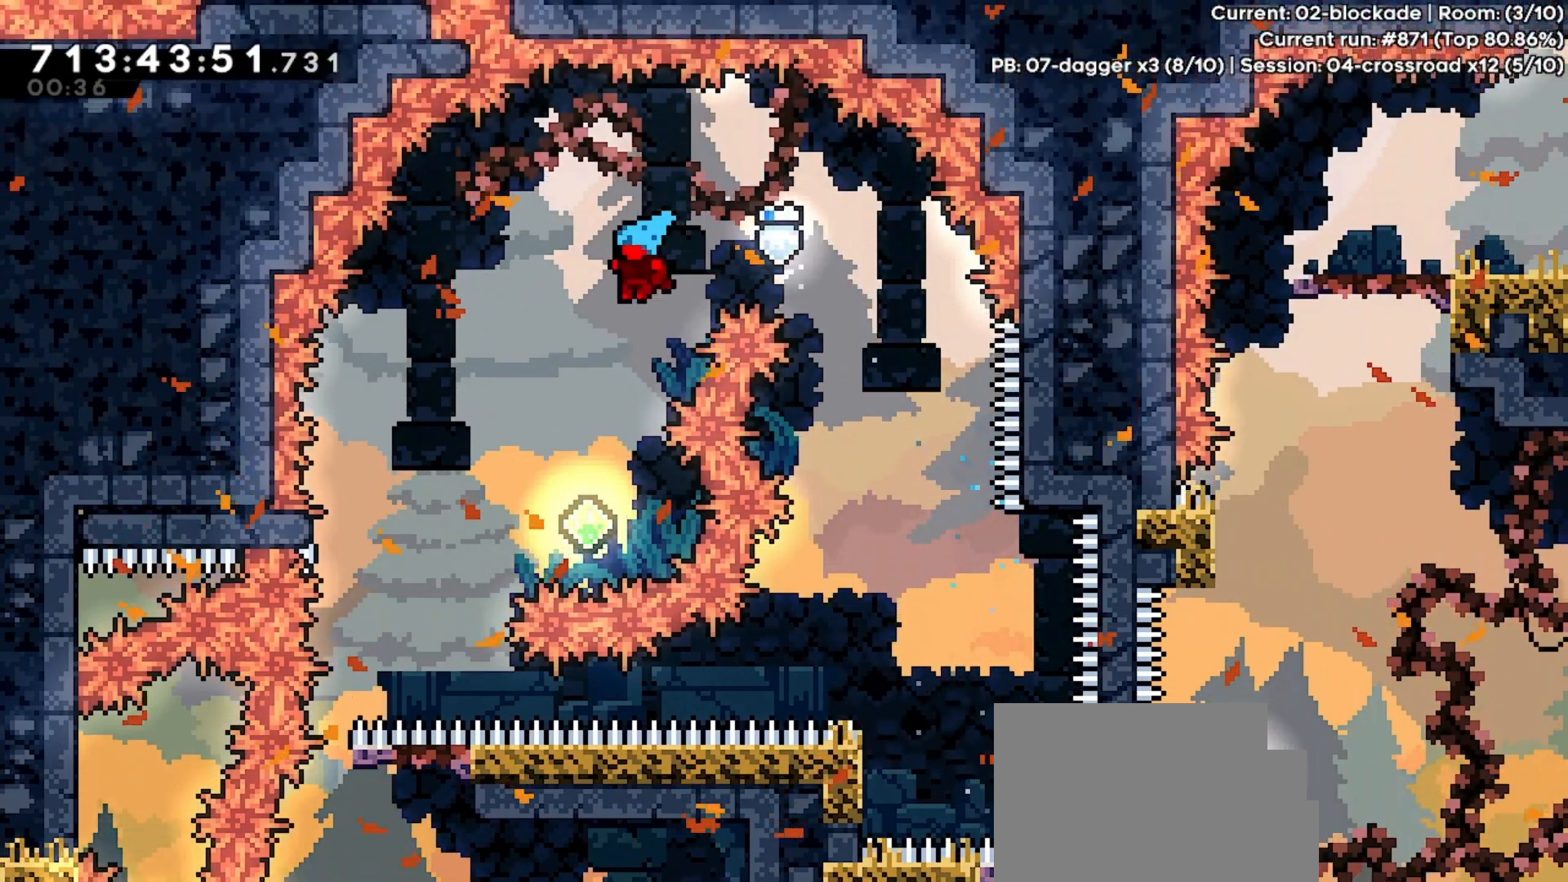
{"keys": ["dash", "grab", "left"], "events": [[67, "left", "up"], [333, "left", "down"], [400, "dash", "down"], [433, "grab", "down"]]}
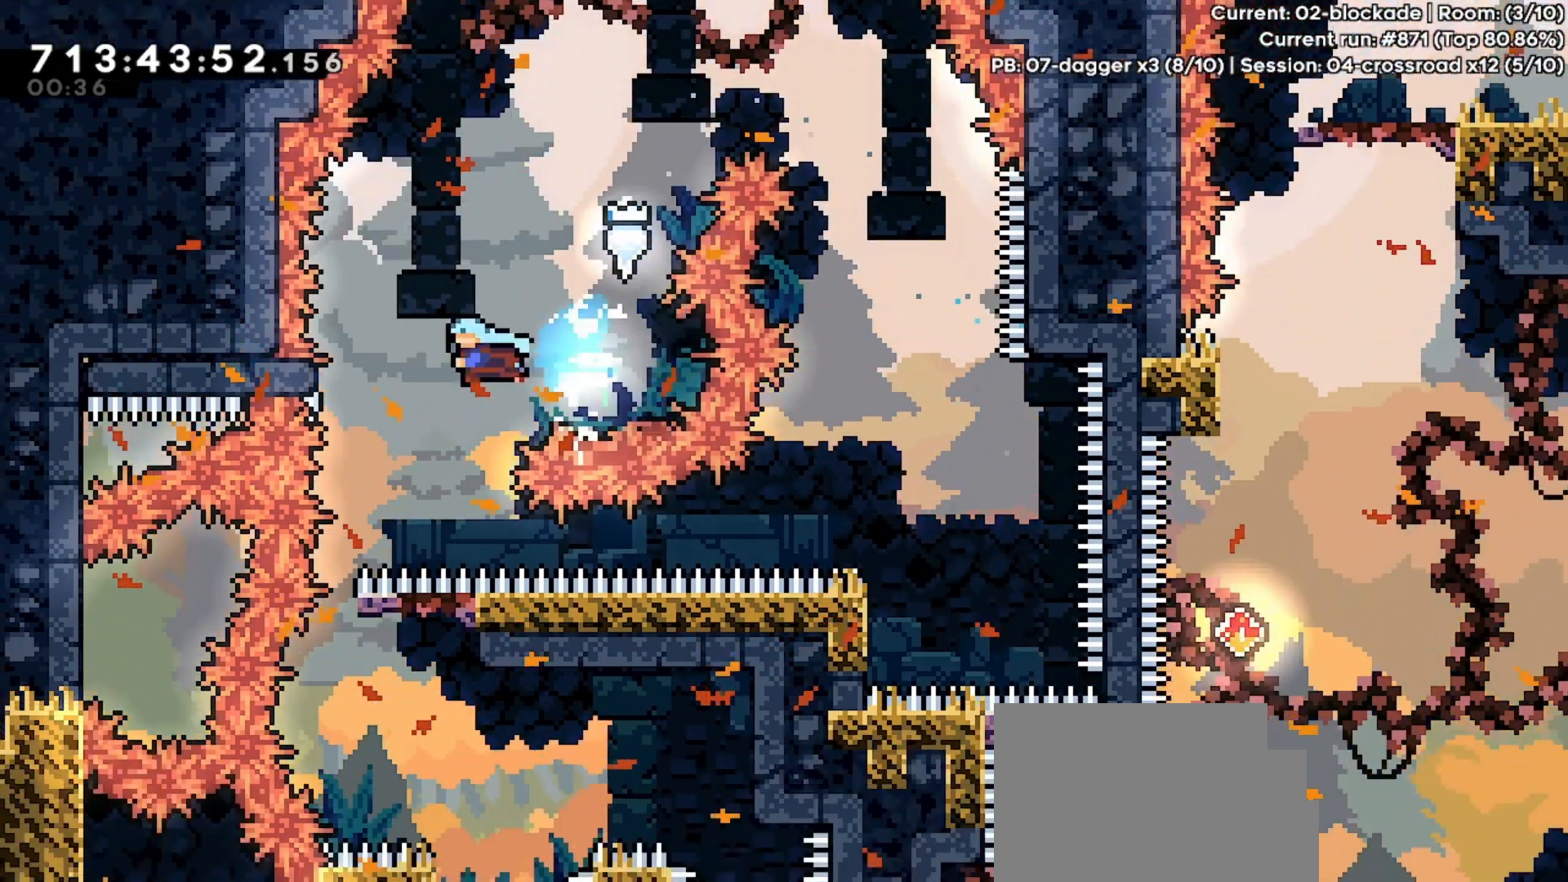
{"keys": ["grab"], "events": [[67, "dash", "up"], [133, "left", "up"]]}
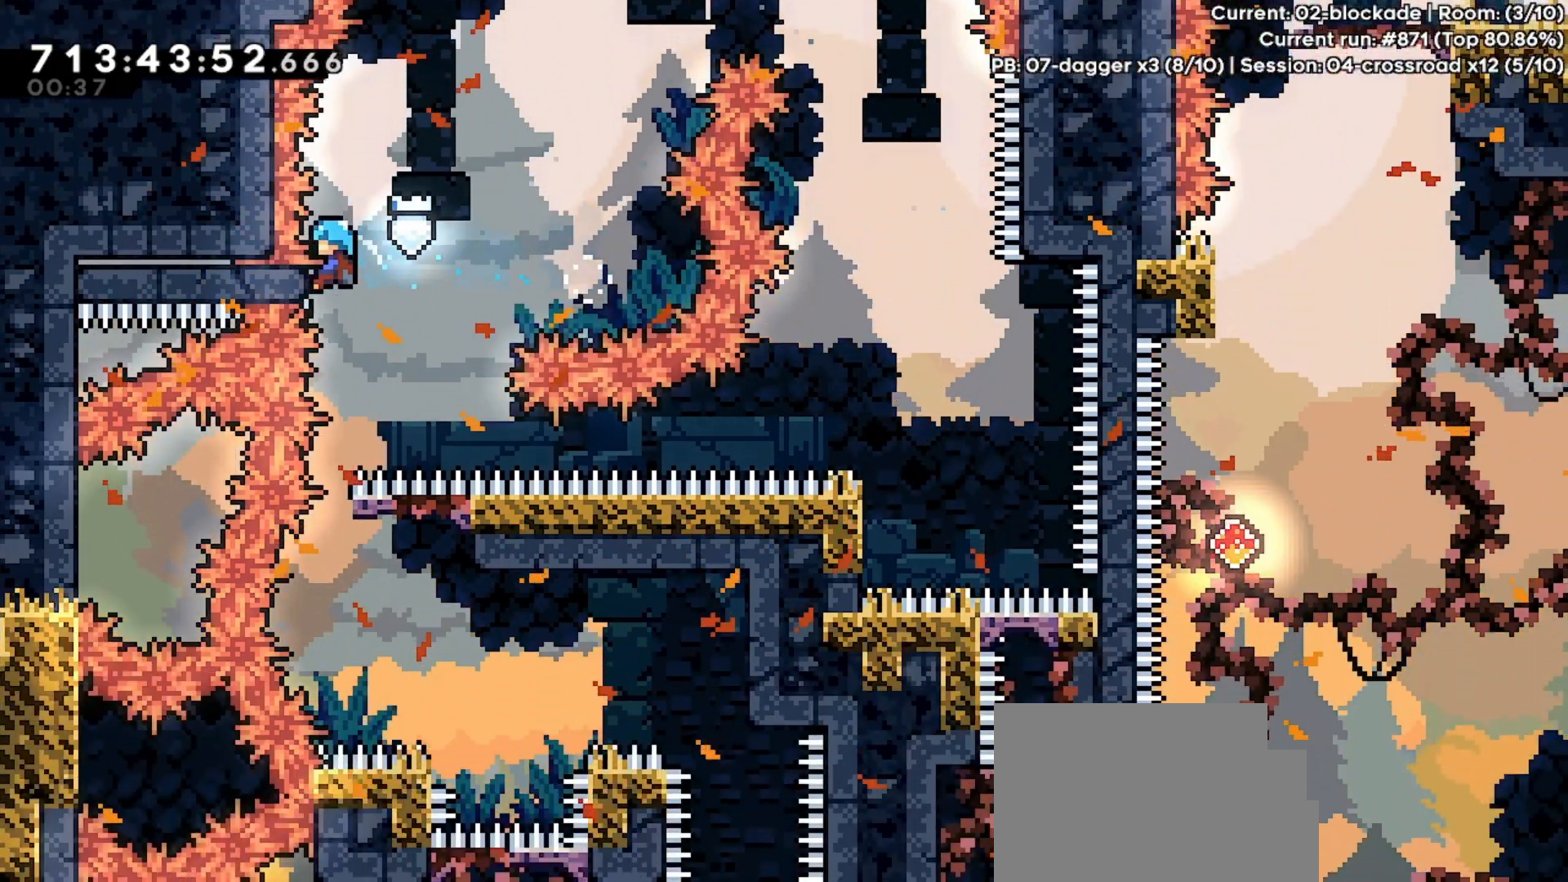
{"keys": ["grab"], "events": []}
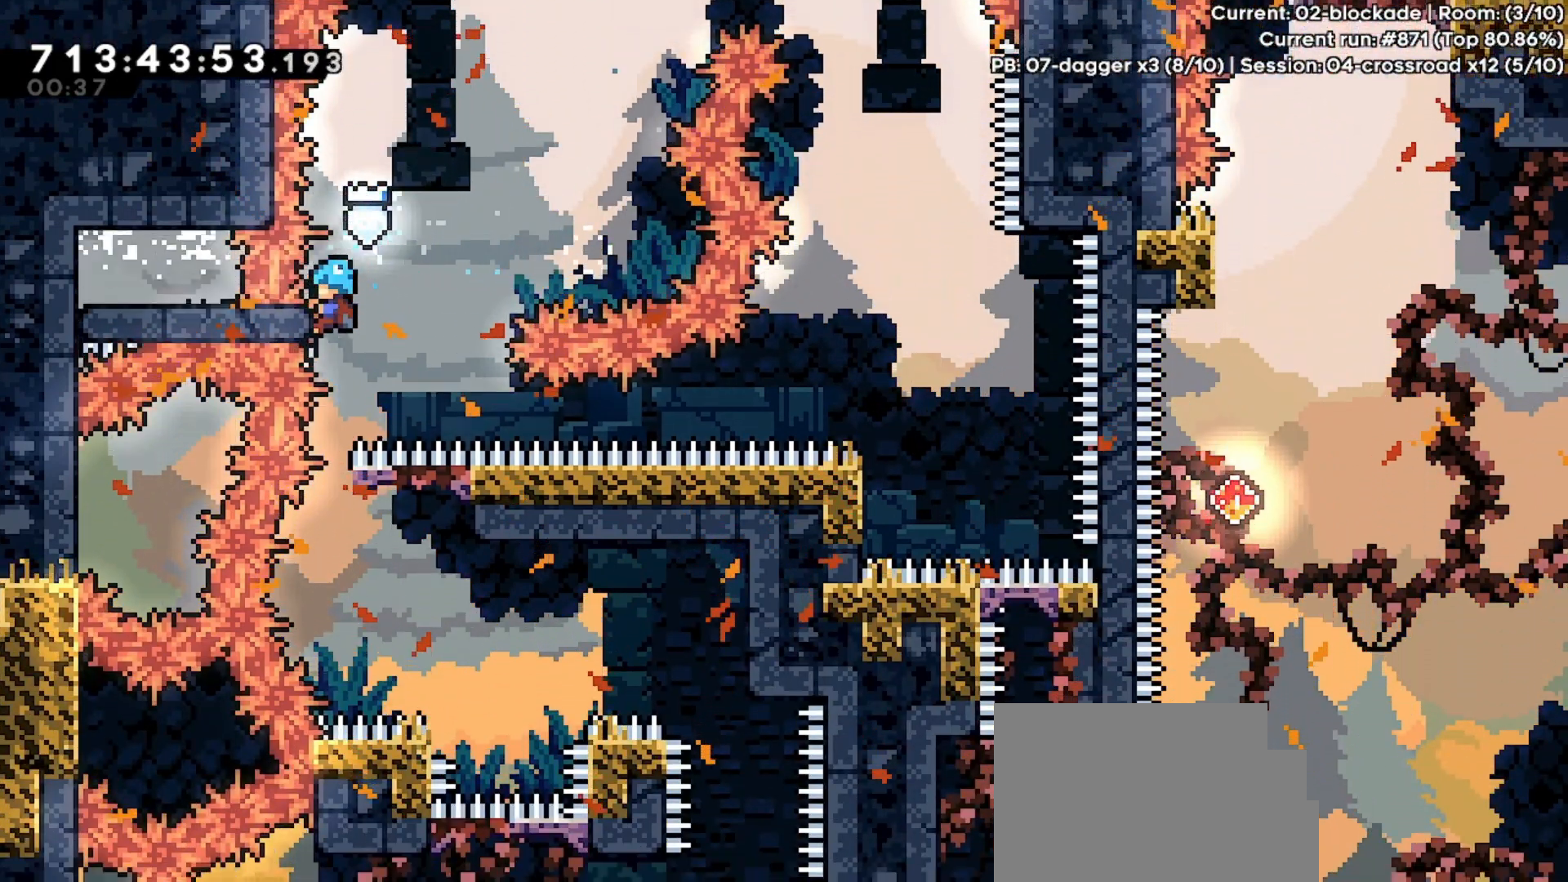
{"keys": ["grab", "jump", "right"], "events": [[400, "jump", "down"], [433, "right", "down"]]}
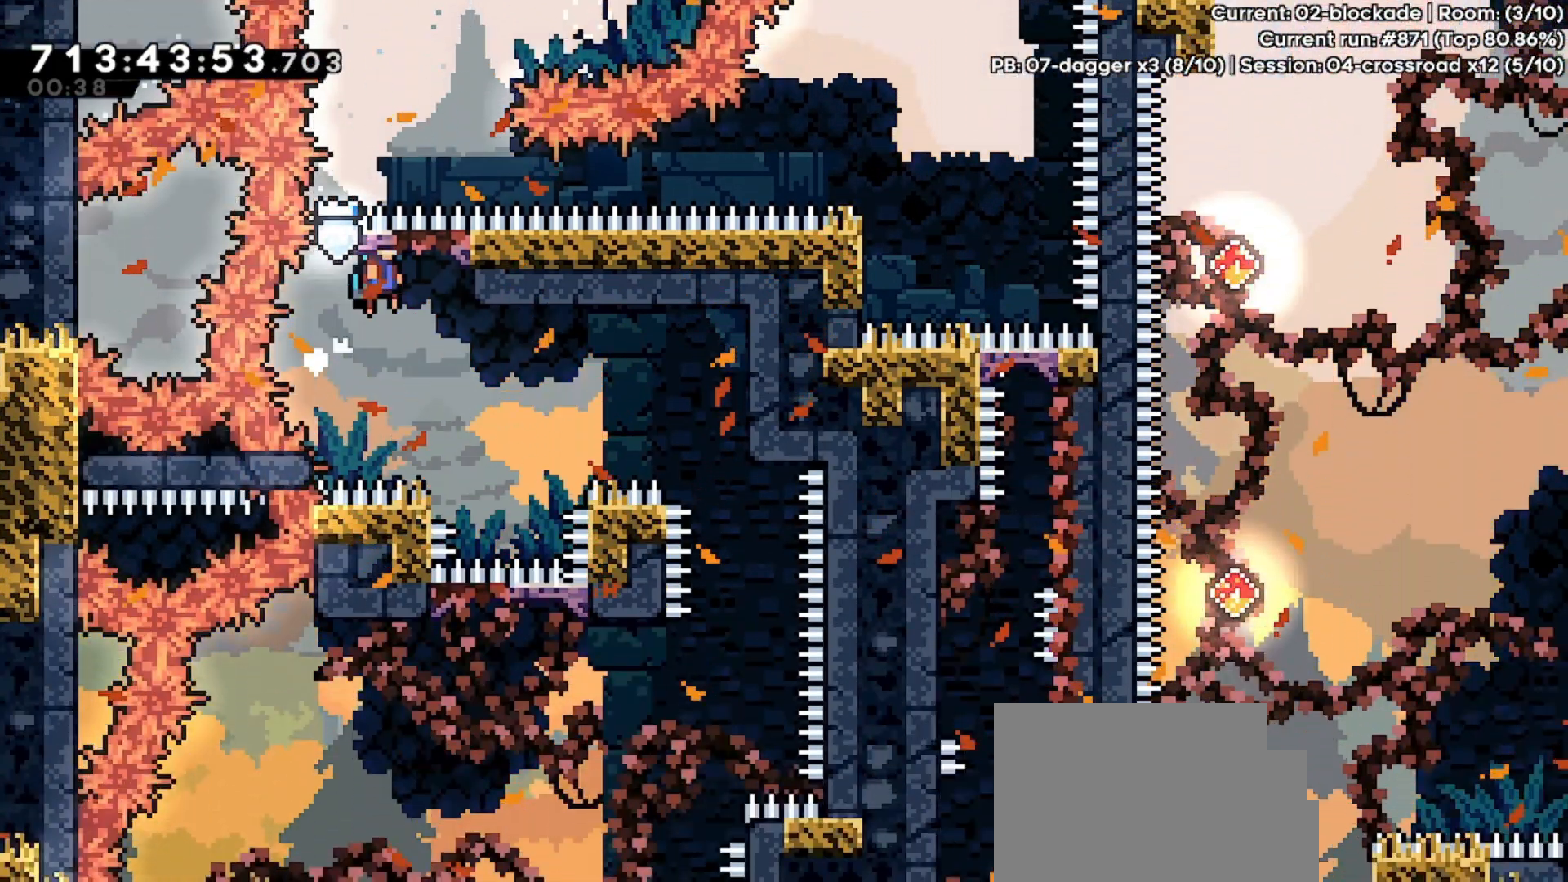
{"keys": [], "events": [[33, "grab", "up"], [67, "jump", "up"], [167, "grab", "down"], [167, "right", "up"], [400, "grab", "up"]]}
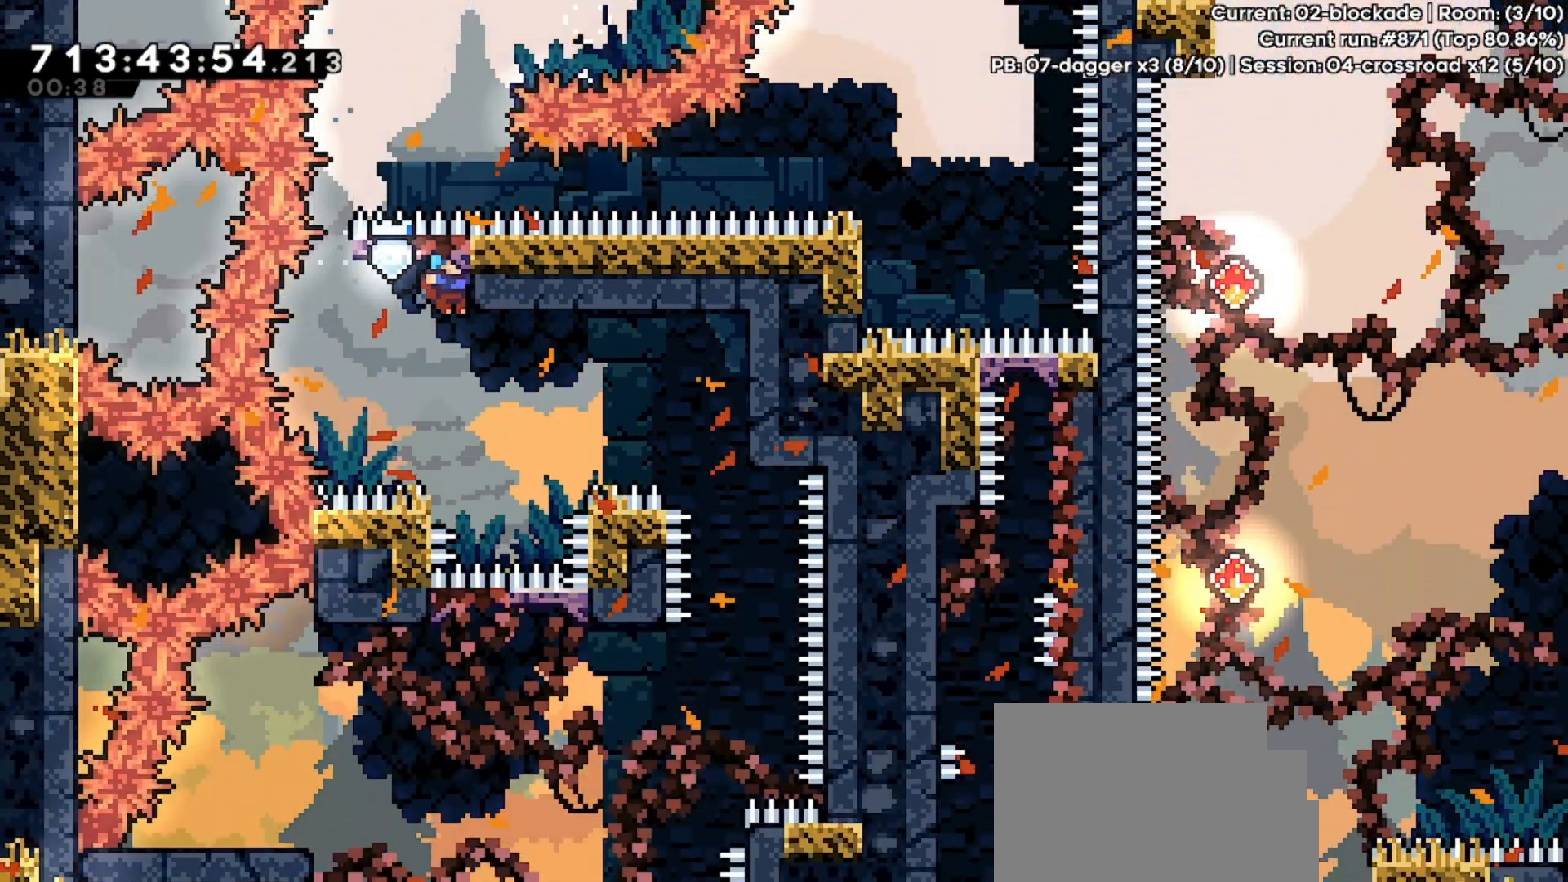
{"keys": ["grab", "jump", "right", "up"], "events": [[267, "jump", "down"], [267, "right", "down"], [333, "grab", "down"], [333, "up", "down"]]}
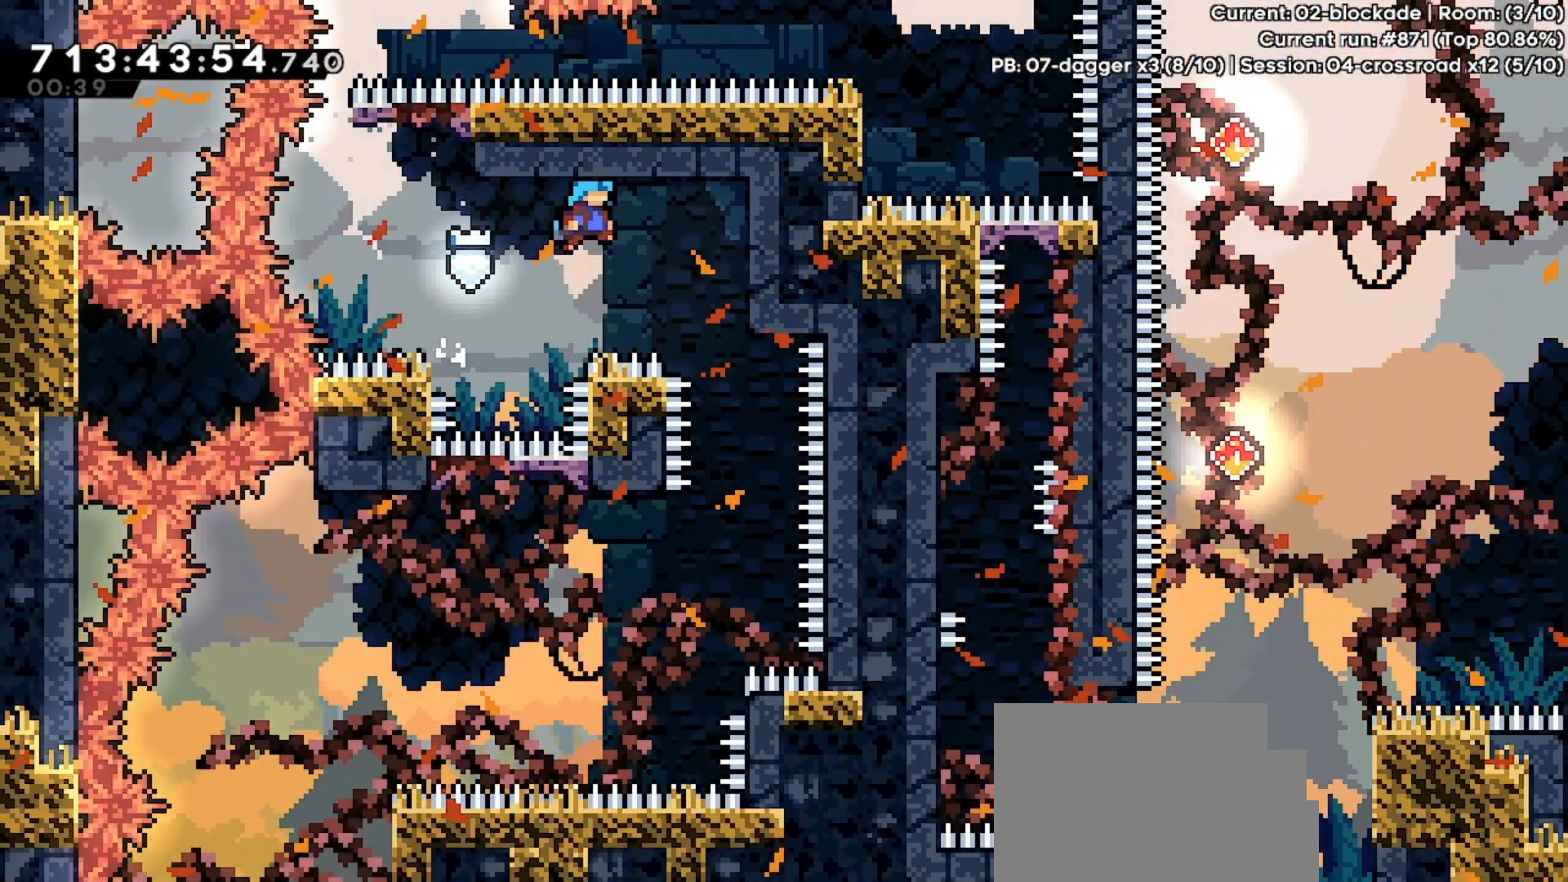
{"keys": ["grab"], "events": [[300, "jump", "up"], [433, "right", "up"], [433, "up", "up"]]}
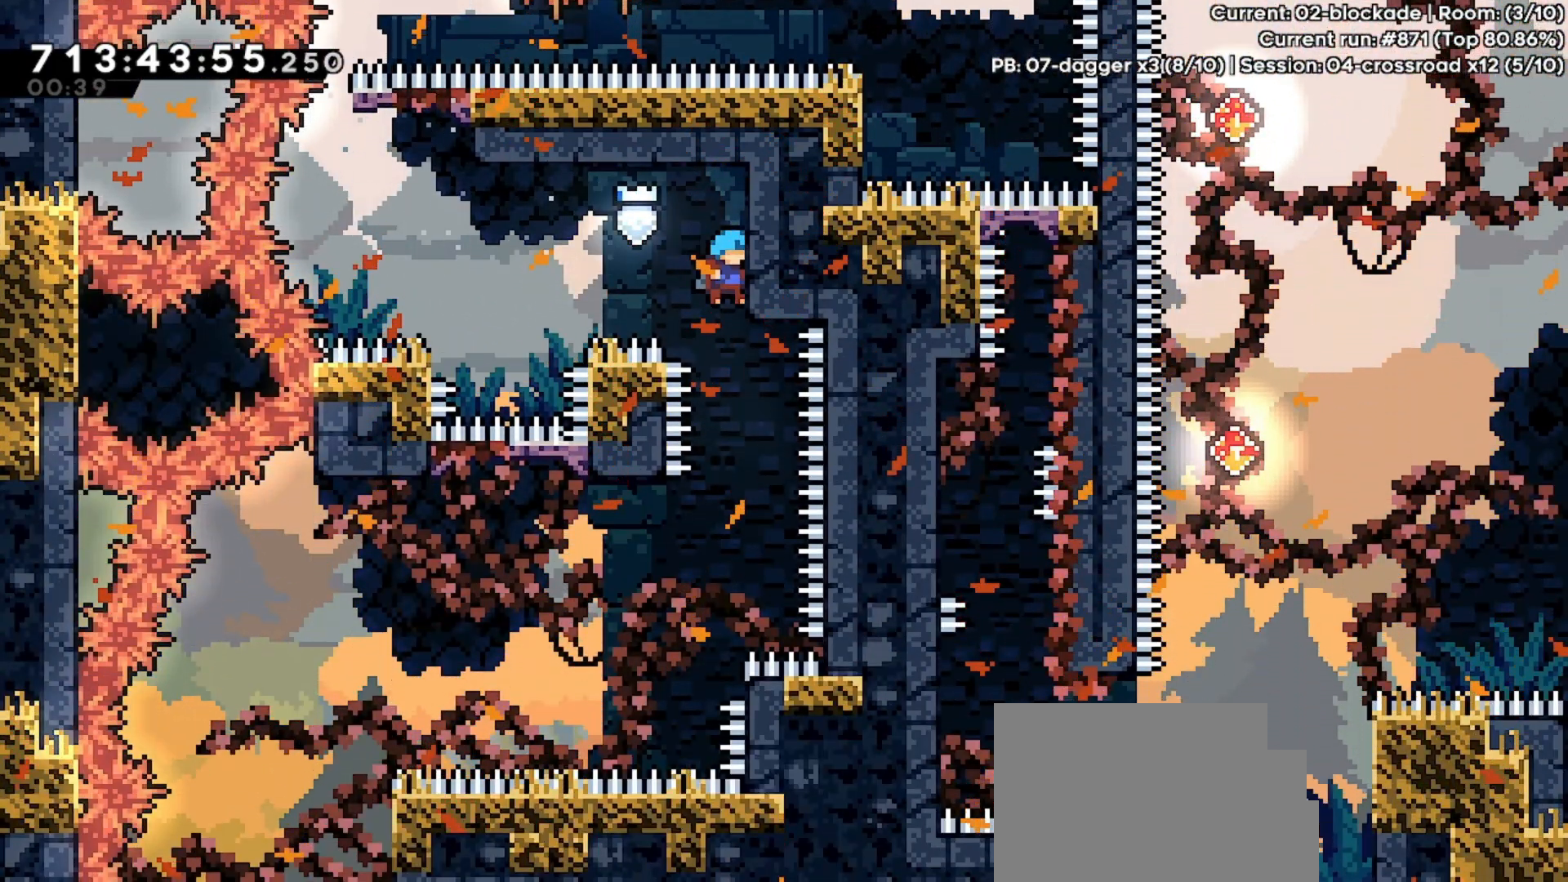
{"keys": [], "events": [[33, "grab", "up"]]}
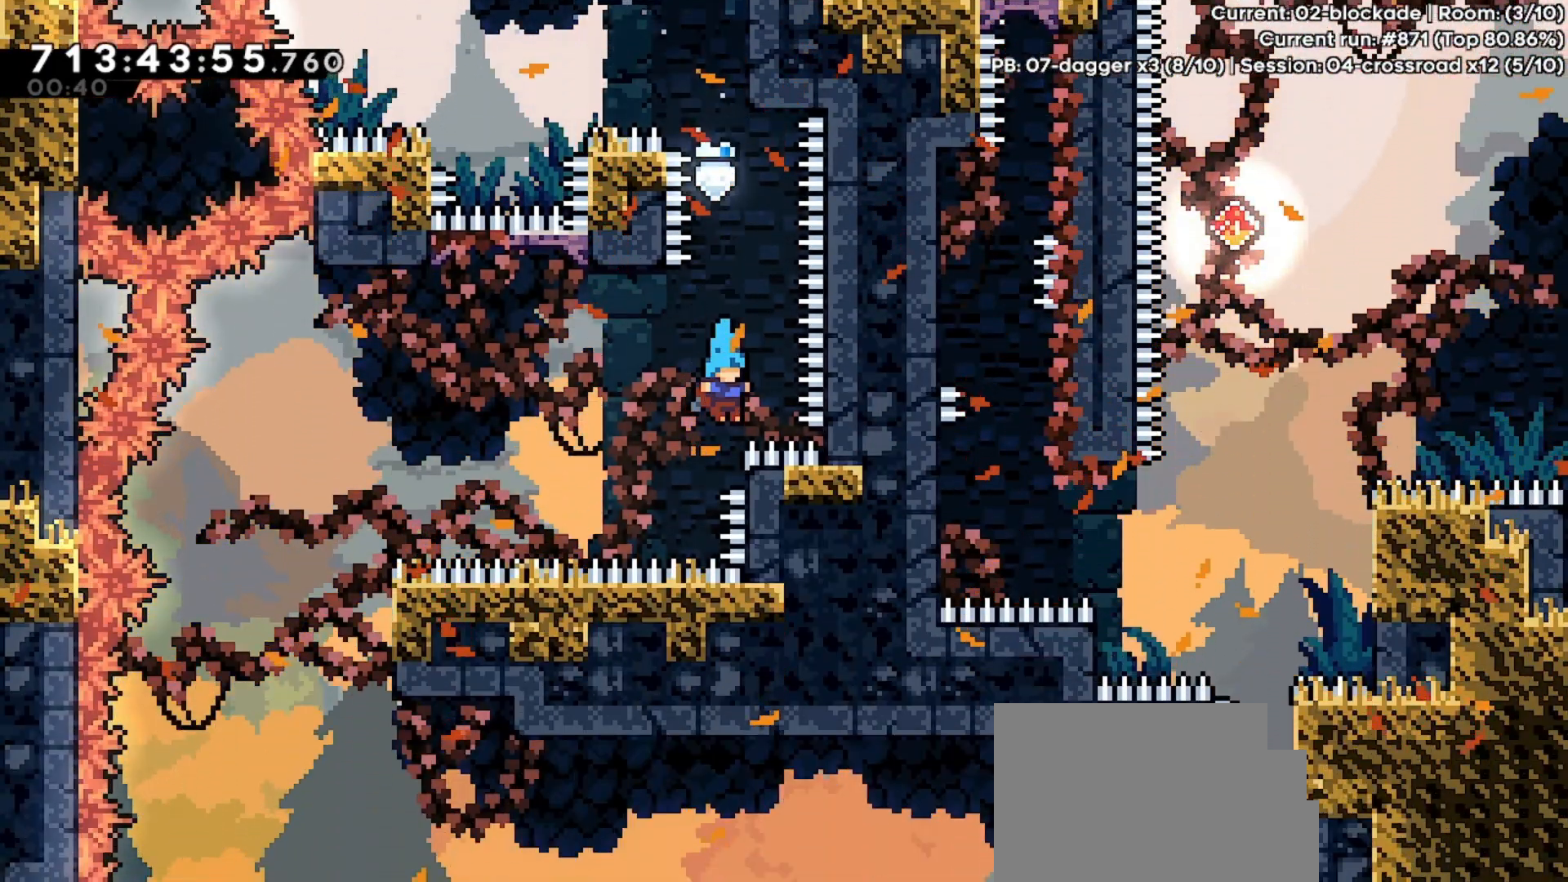
{"keys": ["jump", "left"], "events": [[33, "jump", "down"], [100, "left", "down"]]}
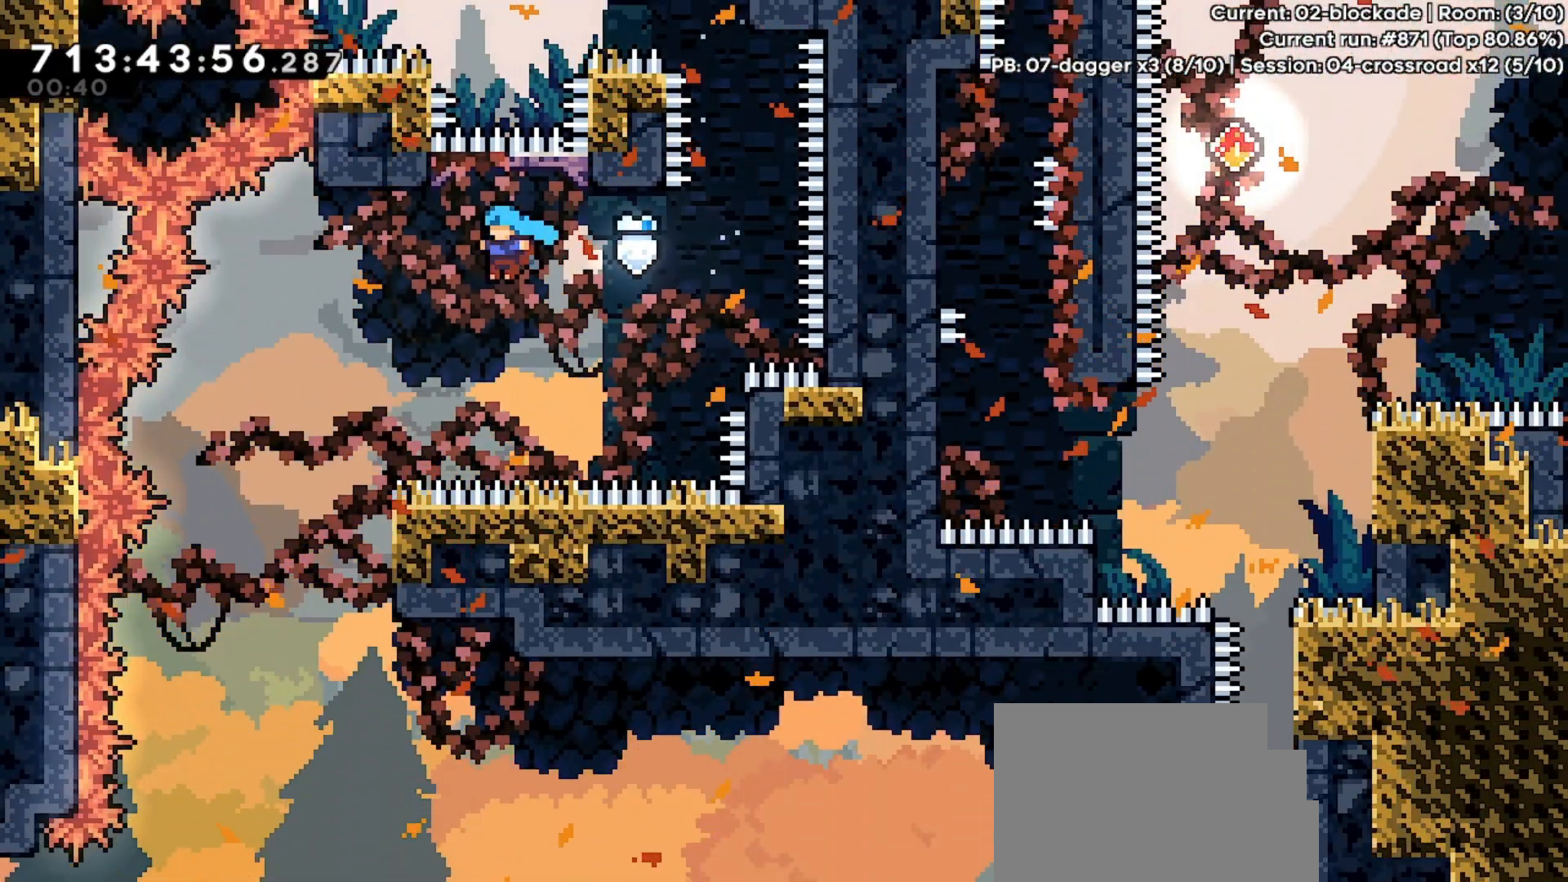
{"keys": ["left"], "events": [[433, "jump", "up"]]}
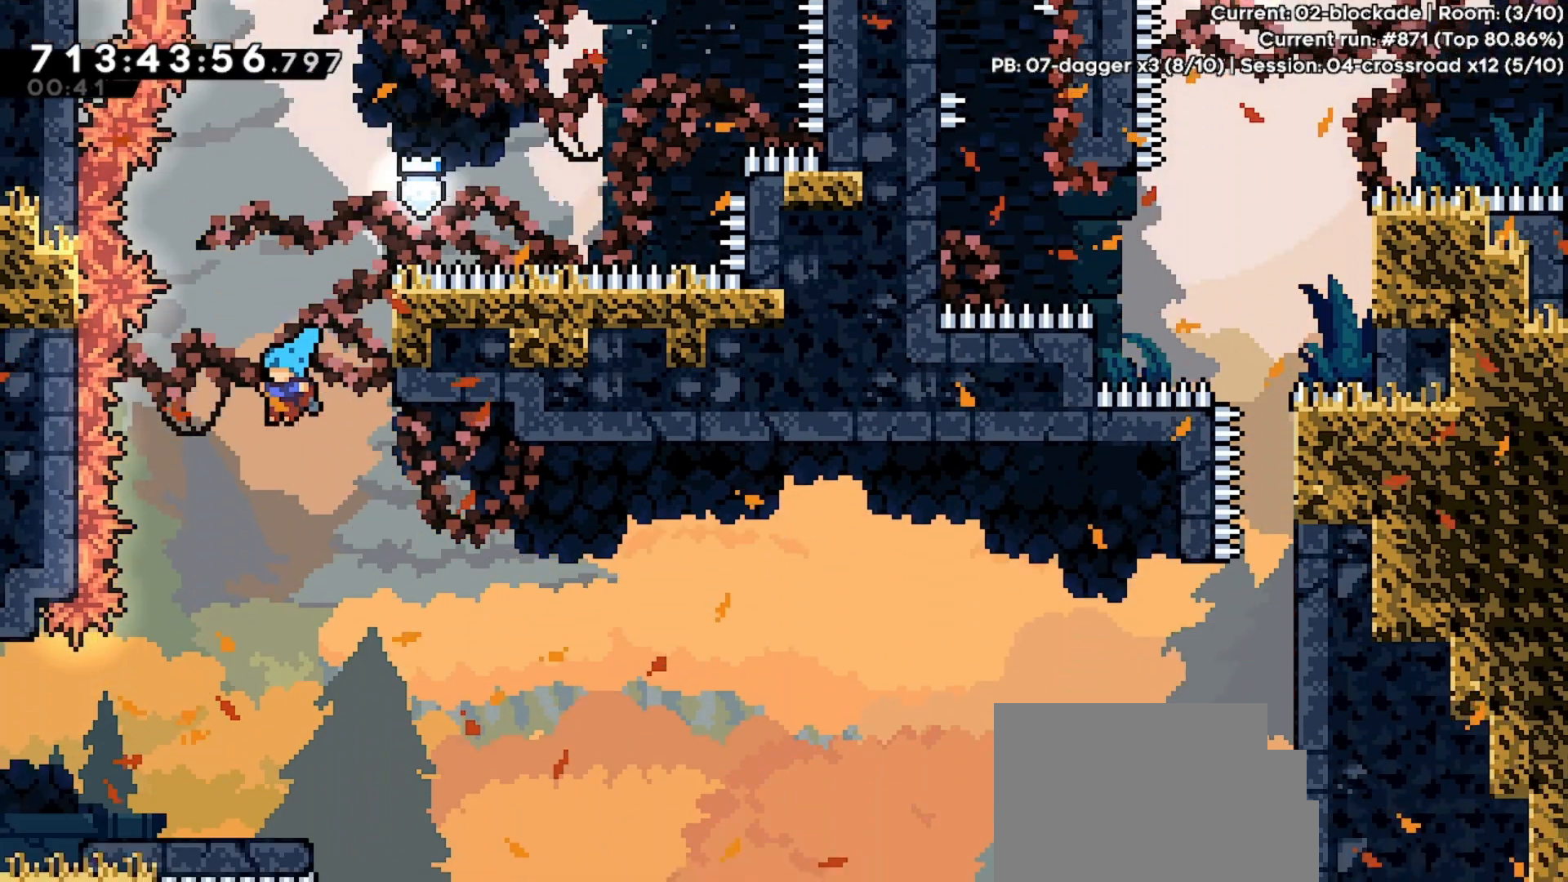
{"keys": [], "events": [[67, "left", "up"], [400, "left", "down"], [500, "left", "up"]]}
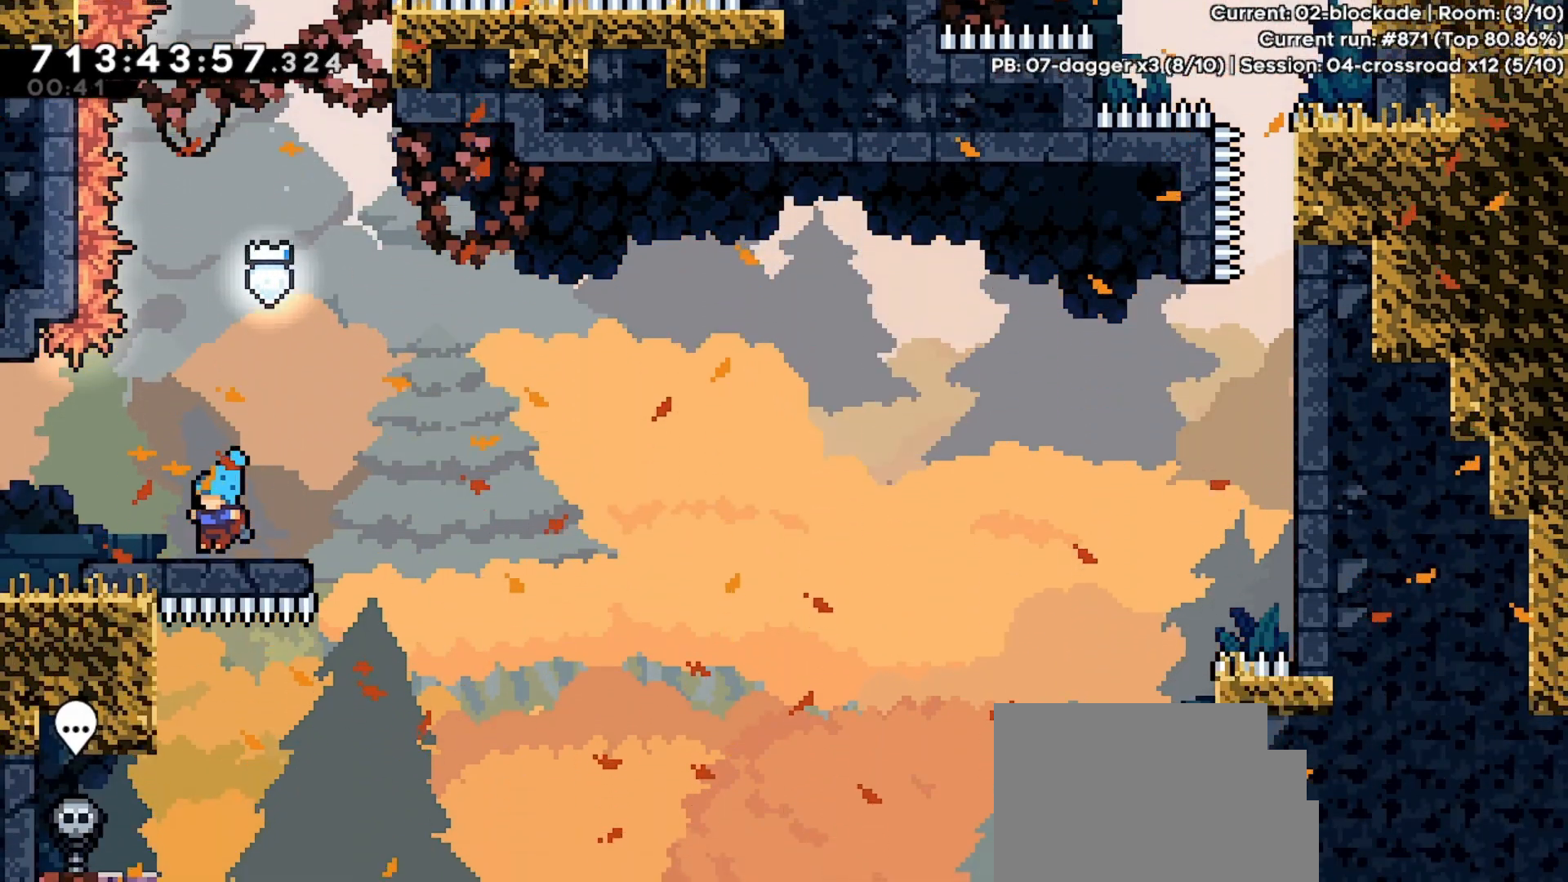
{"keys": ["dash", "down", "jump", "right"], "events": [[133, "down", "down"], [200, "right", "down"], [267, "dash", "down"], [467, "jump", "down"]]}
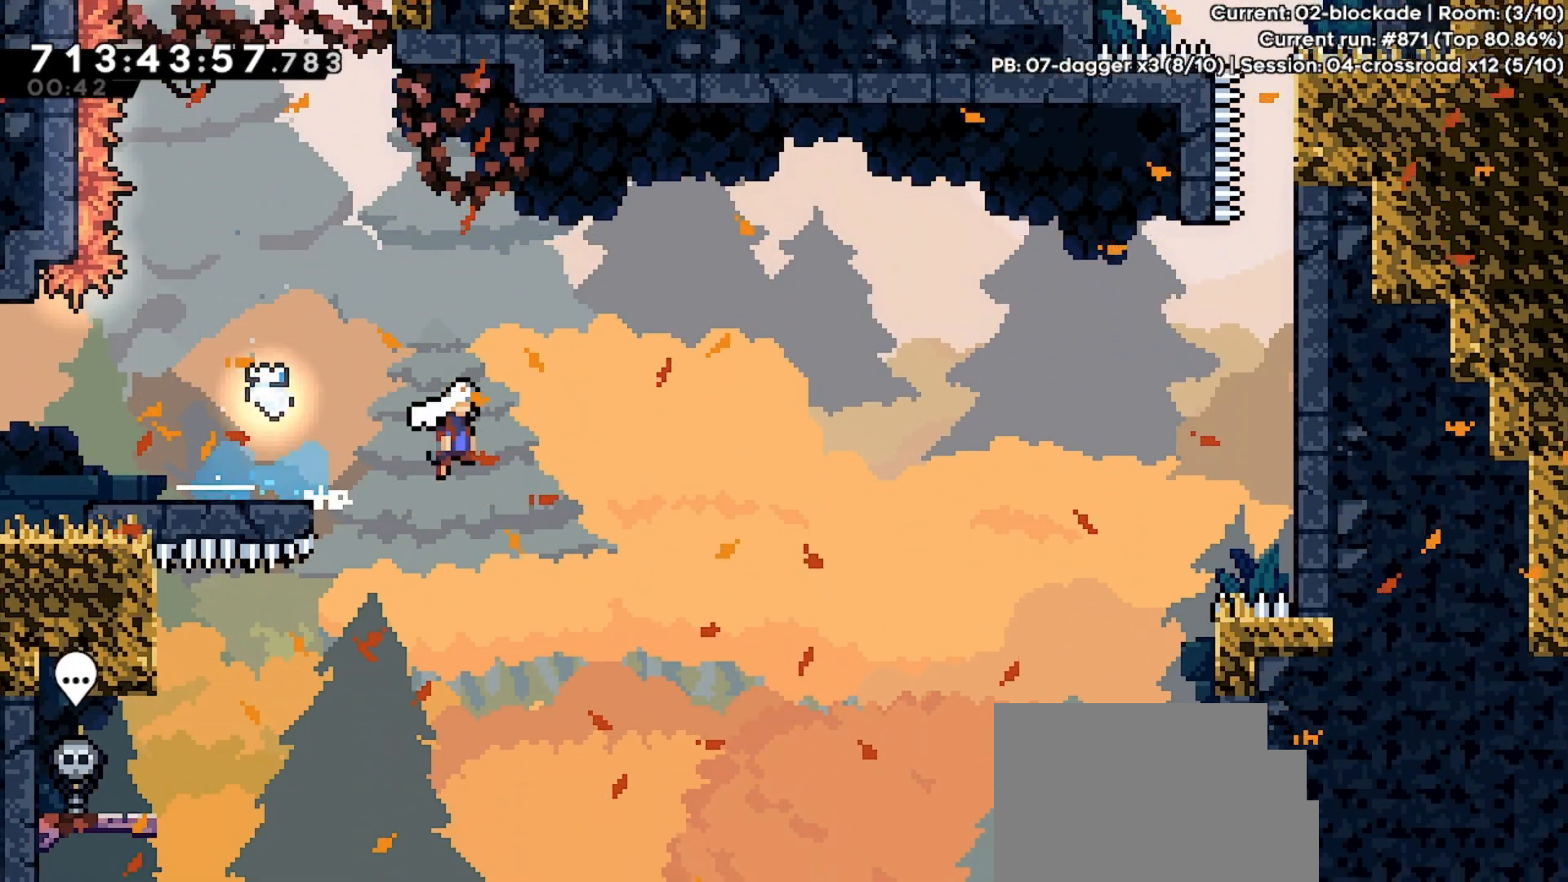
{"keys": ["dash", "grab", "jump", "right", "up"], "events": [[67, "grab", "down"], [100, "down", "up"], [400, "up", "down"]]}
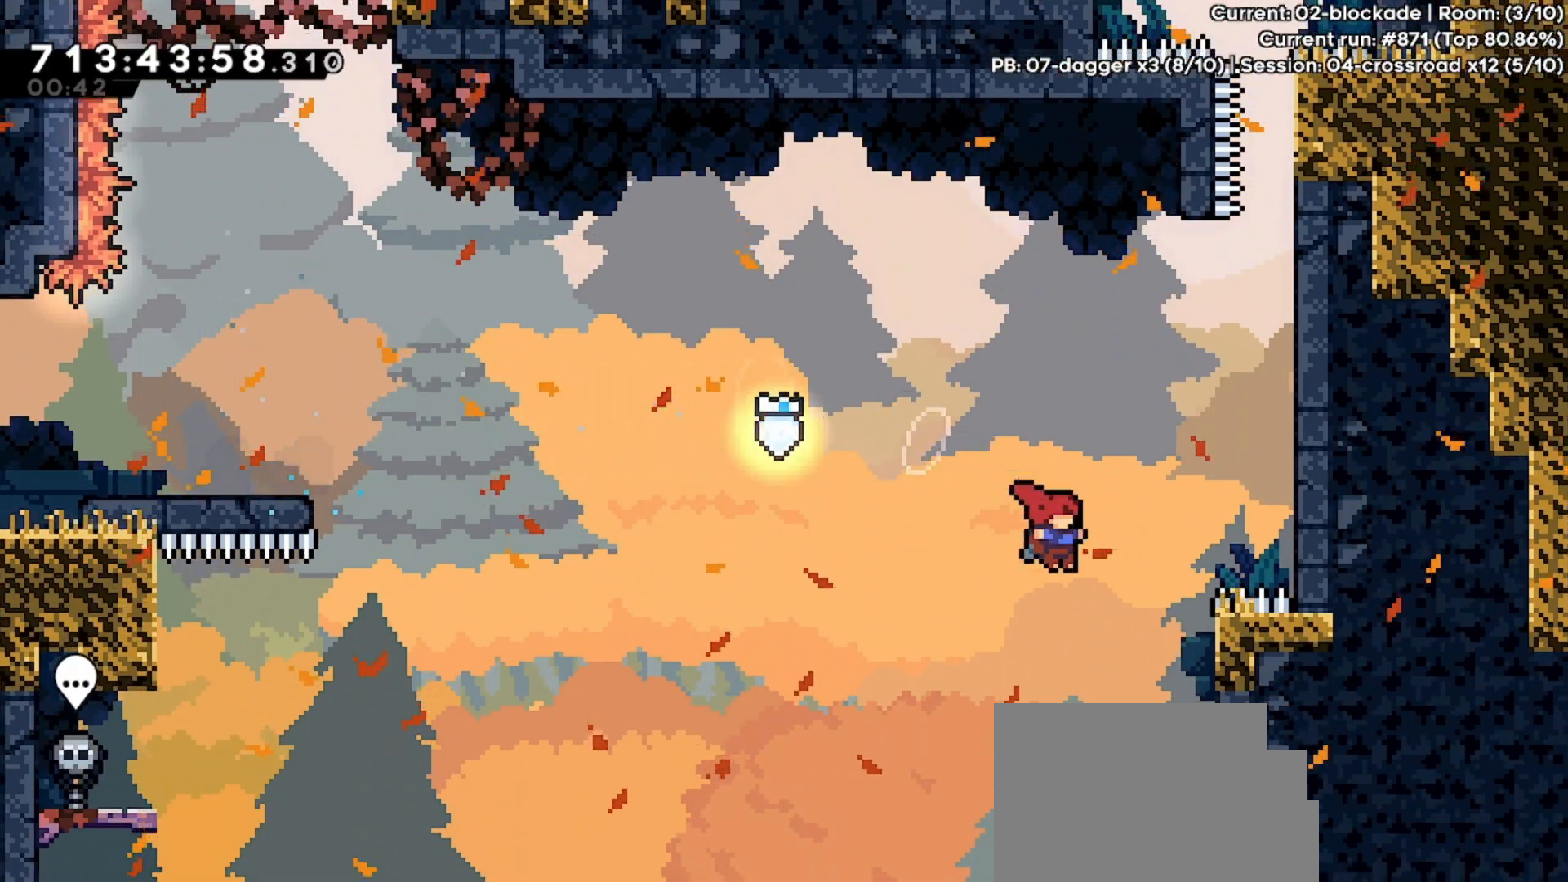
{"keys": ["grab", "right", "up"], "events": [[133, "dash", "up"], [133, "jump", "up"]]}
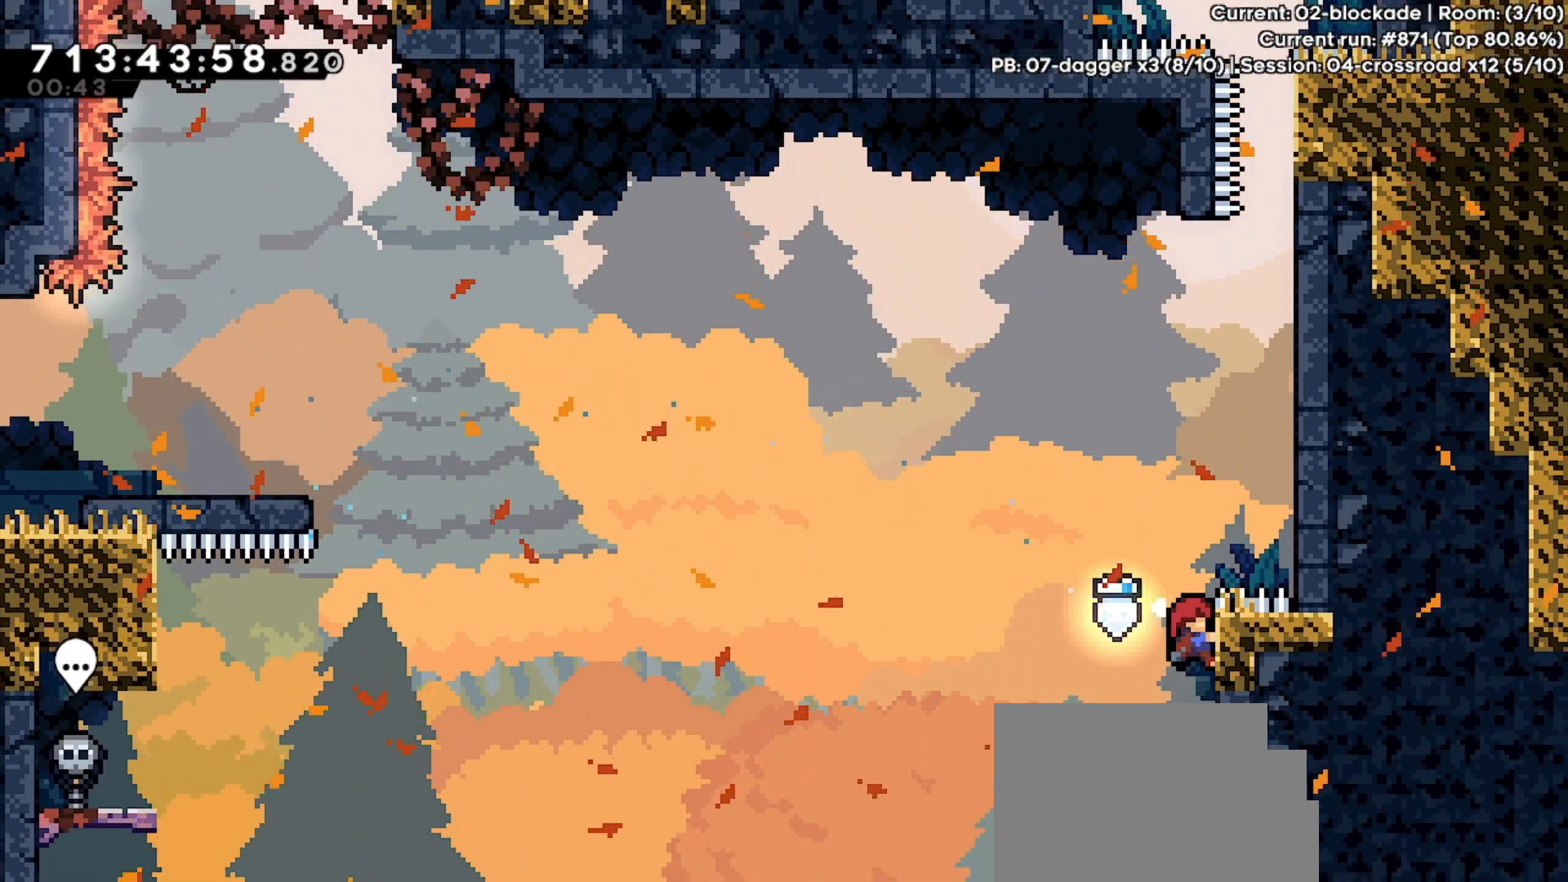
{"keys": ["jump", "right"], "events": [[100, "jump", "down"], [367, "grab", "up"], [367, "jump", "up"], [433, "right", "up"], [467, "jump", "down"], [467, "up", "up"], [500, "right", "down"]]}
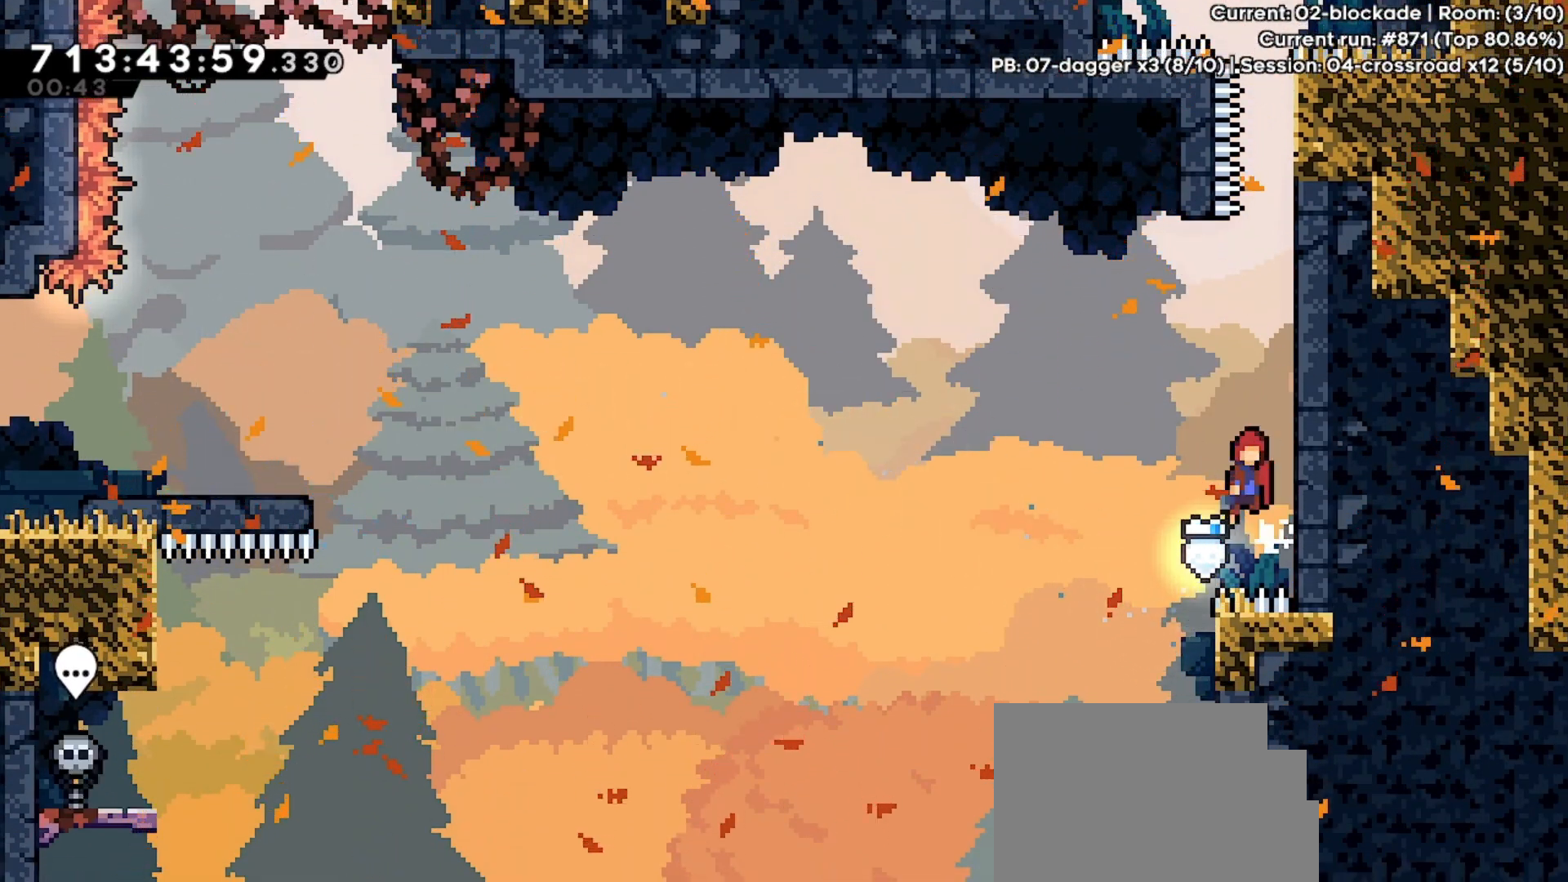
{"keys": ["jump", "right"], "events": [[333, "jump", "up"], [400, "right", "up"], [467, "jump", "down"], [467, "right", "down"]]}
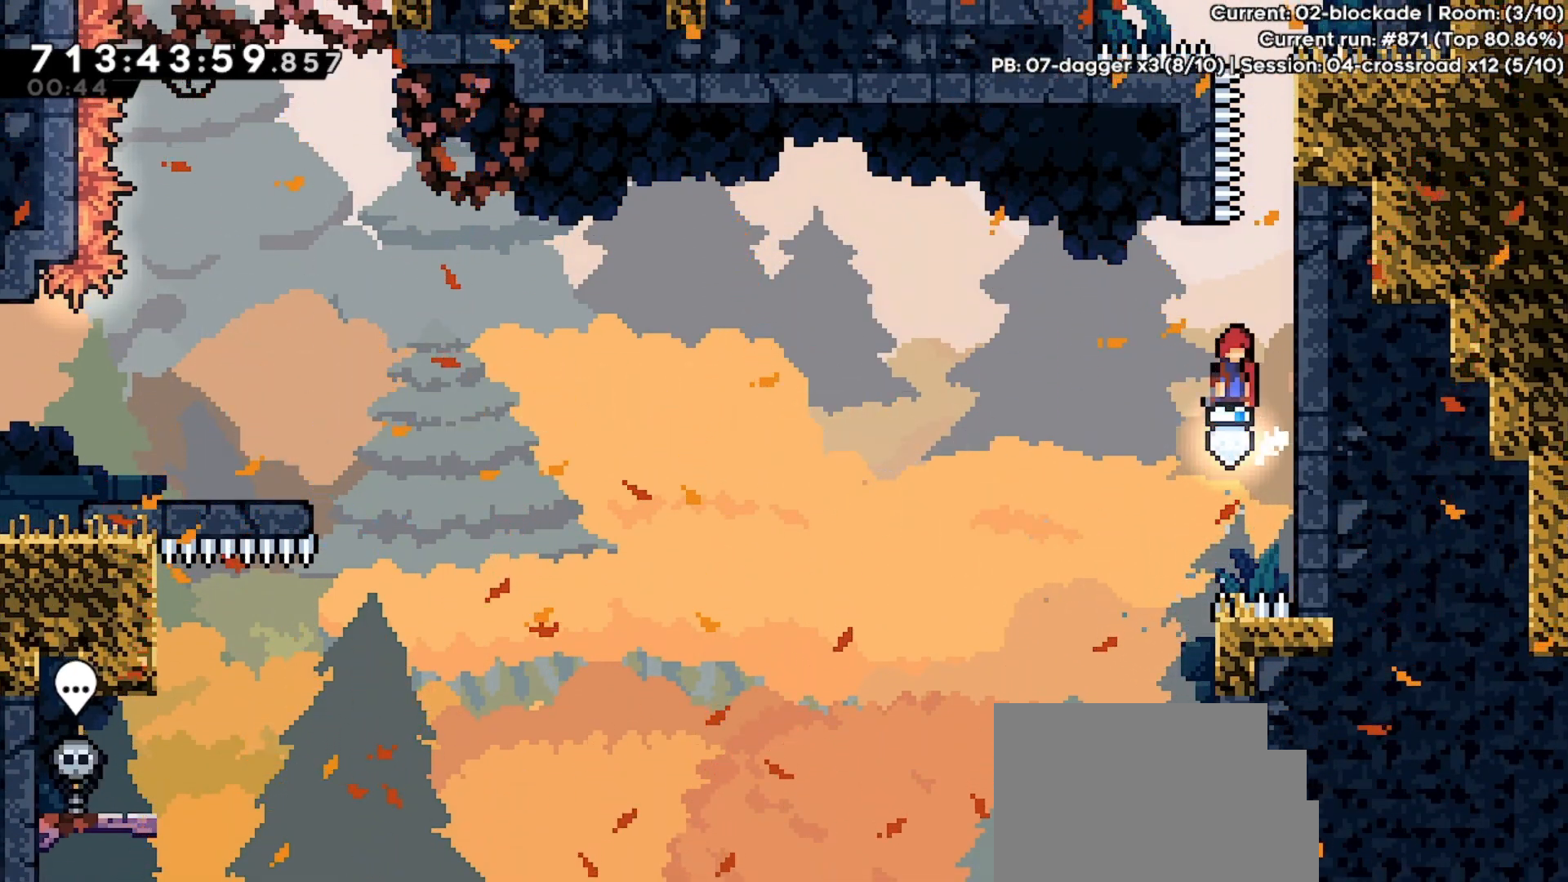
{"keys": ["jump", "right"], "events": [[200, "jump", "up"], [400, "right", "up"], [467, "jump", "down"], [500, "right", "down"]]}
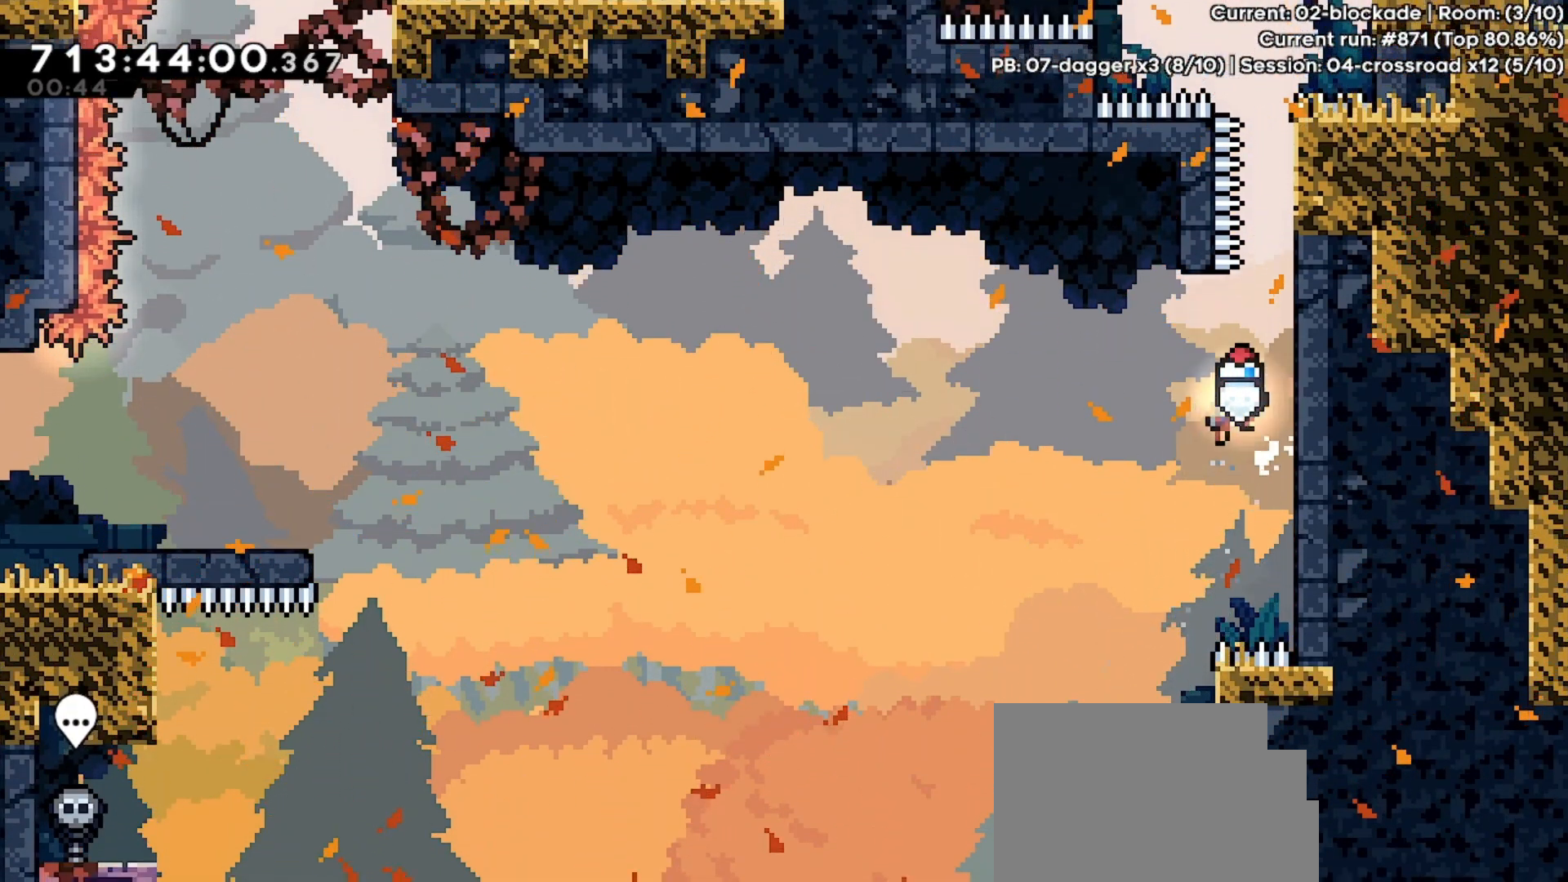
{"keys": ["grab", "up"], "events": [[333, "grab", "down"], [333, "up", "down"], [433, "right", "up"], [500, "jump", "up"]]}
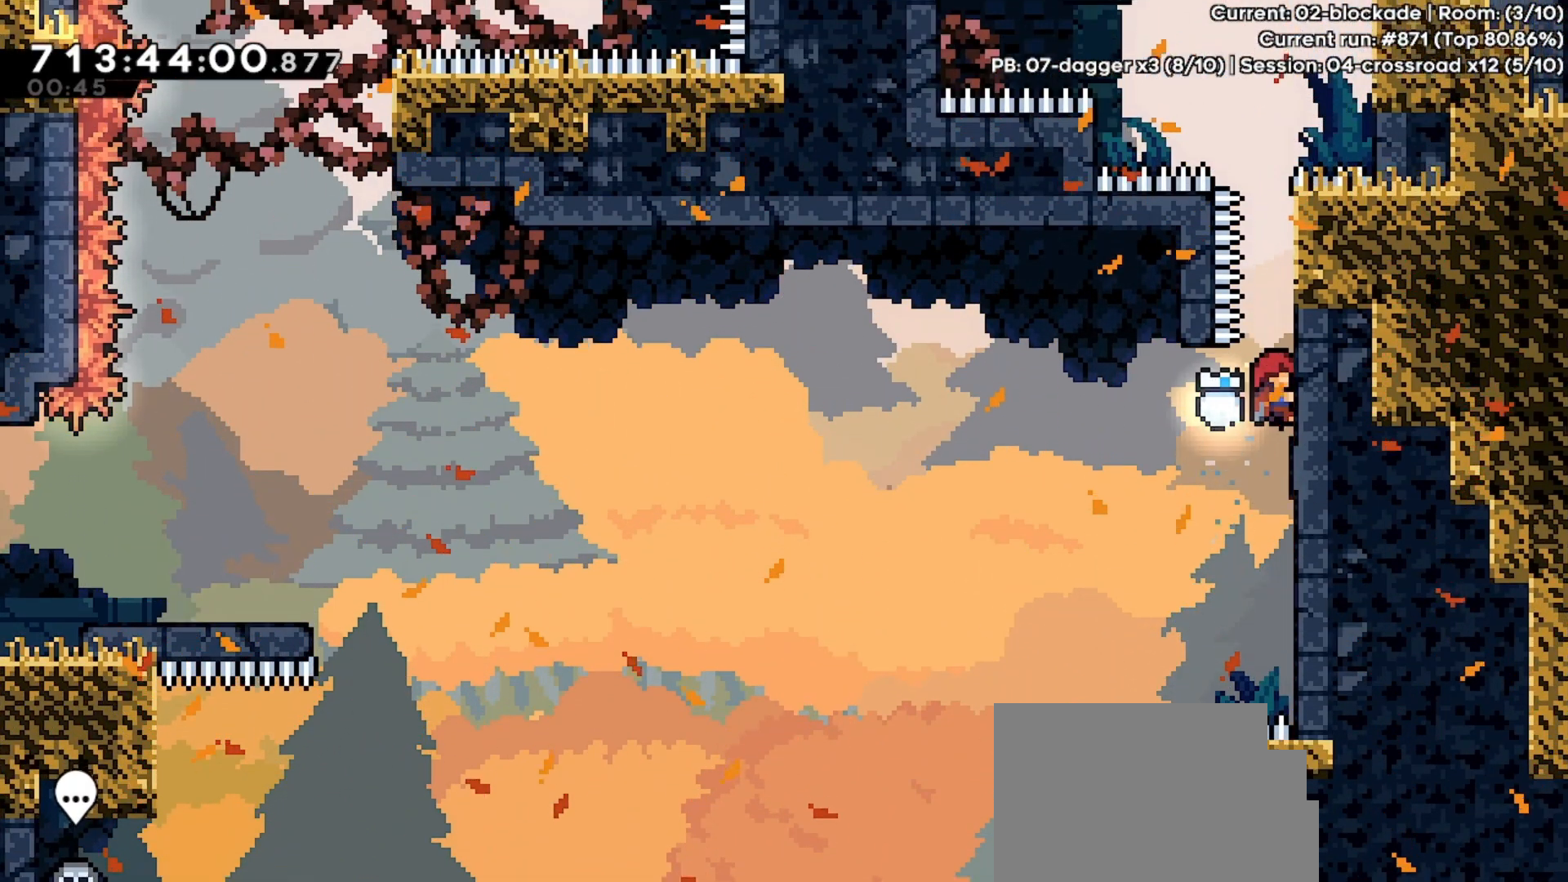
{"keys": ["grab", "up"], "events": []}
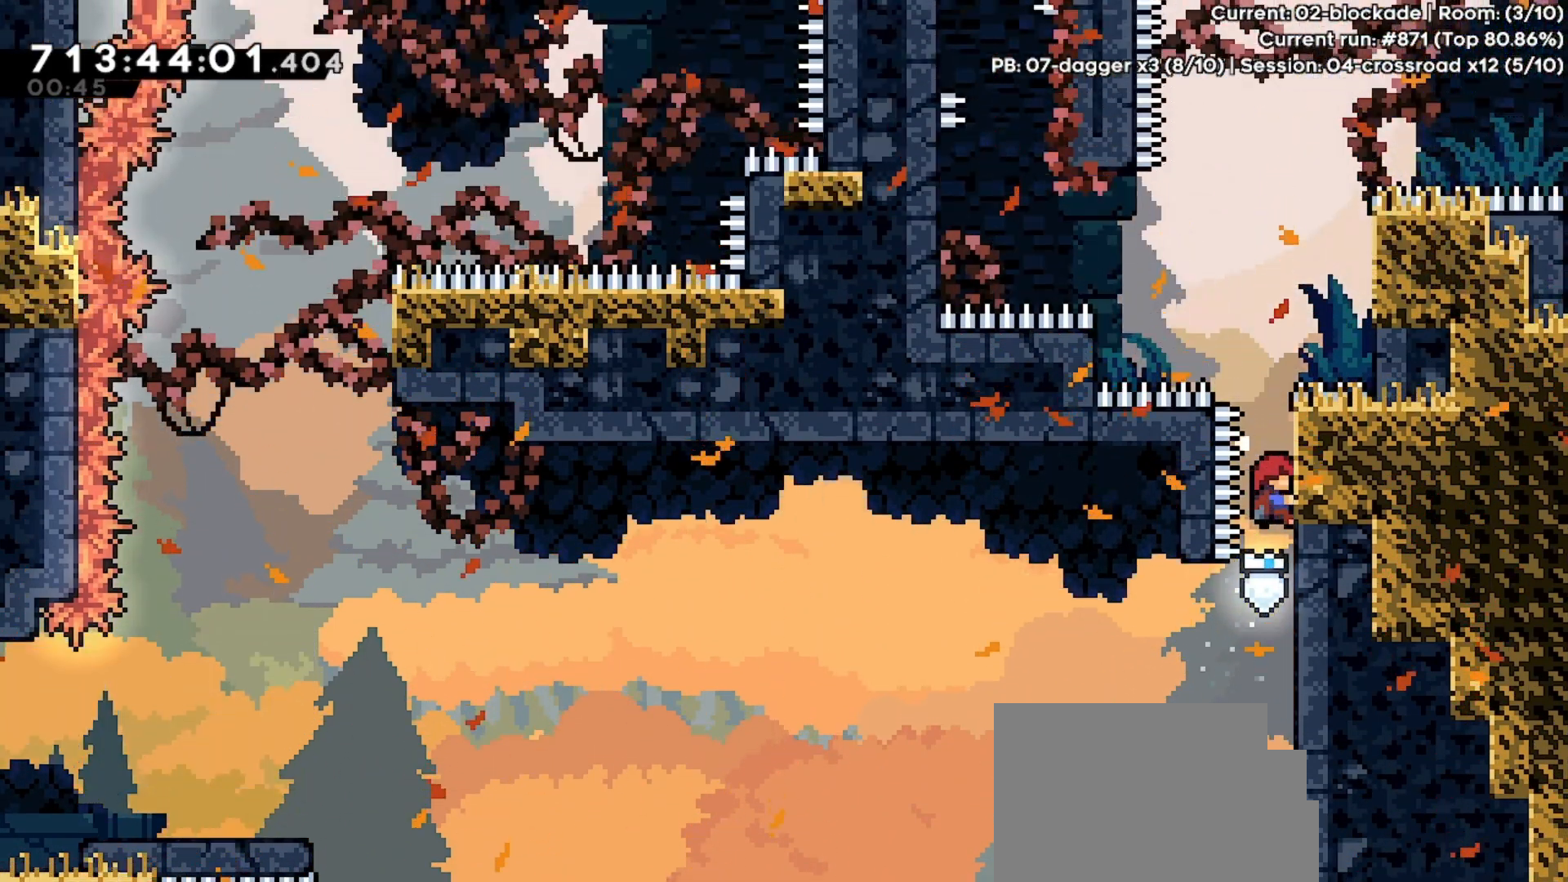
{"keys": ["grab", "jump", "right"], "events": [[433, "jump", "down"], [500, "right", "down"], [500, "up", "up"]]}
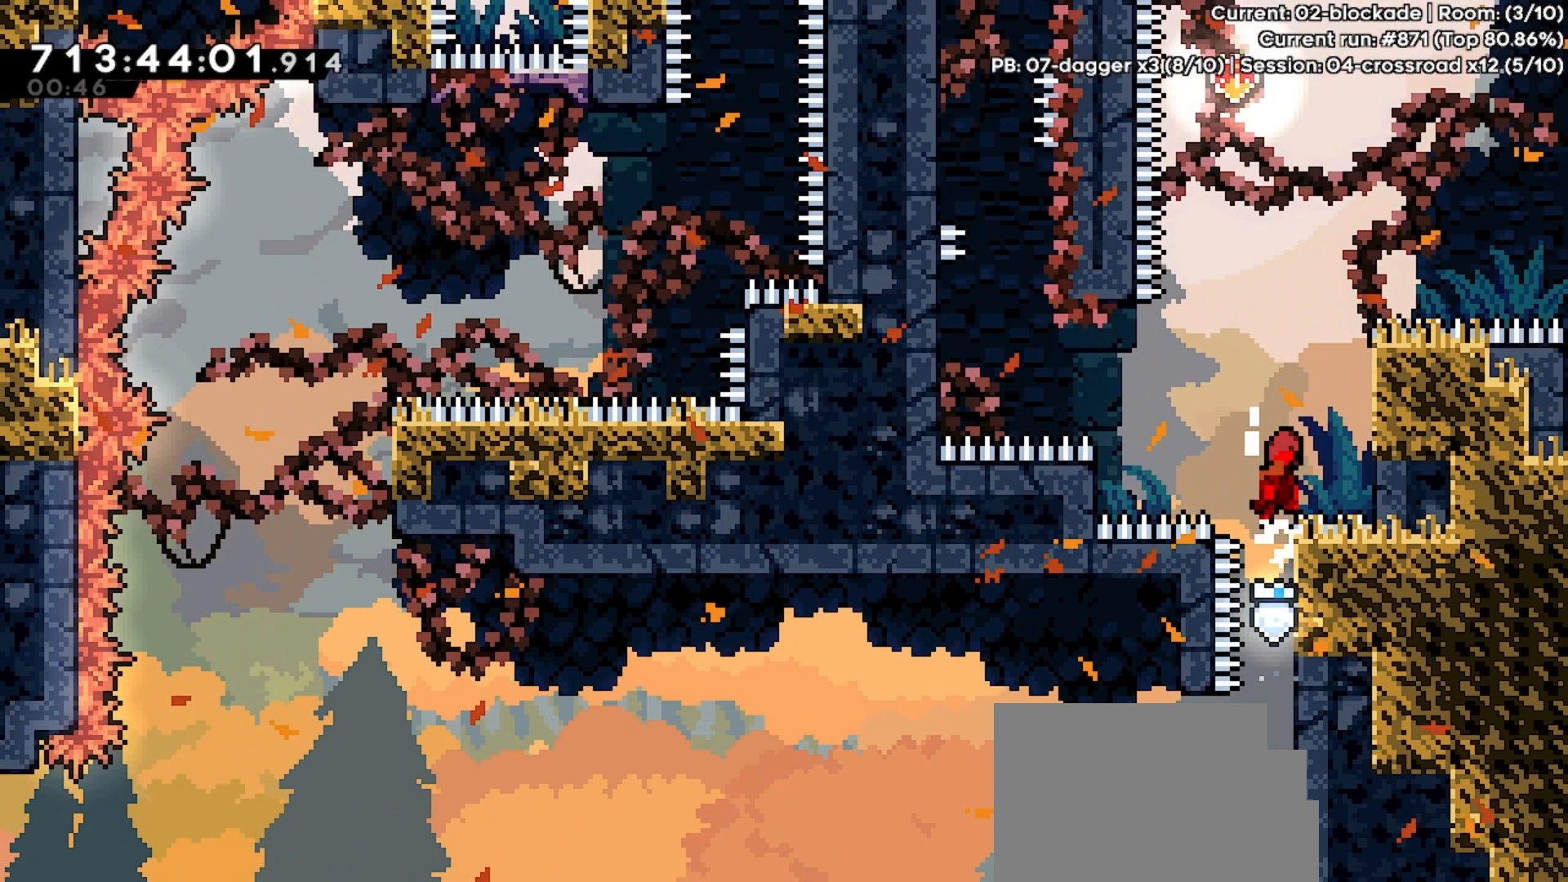
{"keys": ["jump", "right"], "events": [[200, "grab", "up"], [233, "jump", "up"], [233, "right", "up"], [333, "jump", "down"], [367, "right", "down"]]}
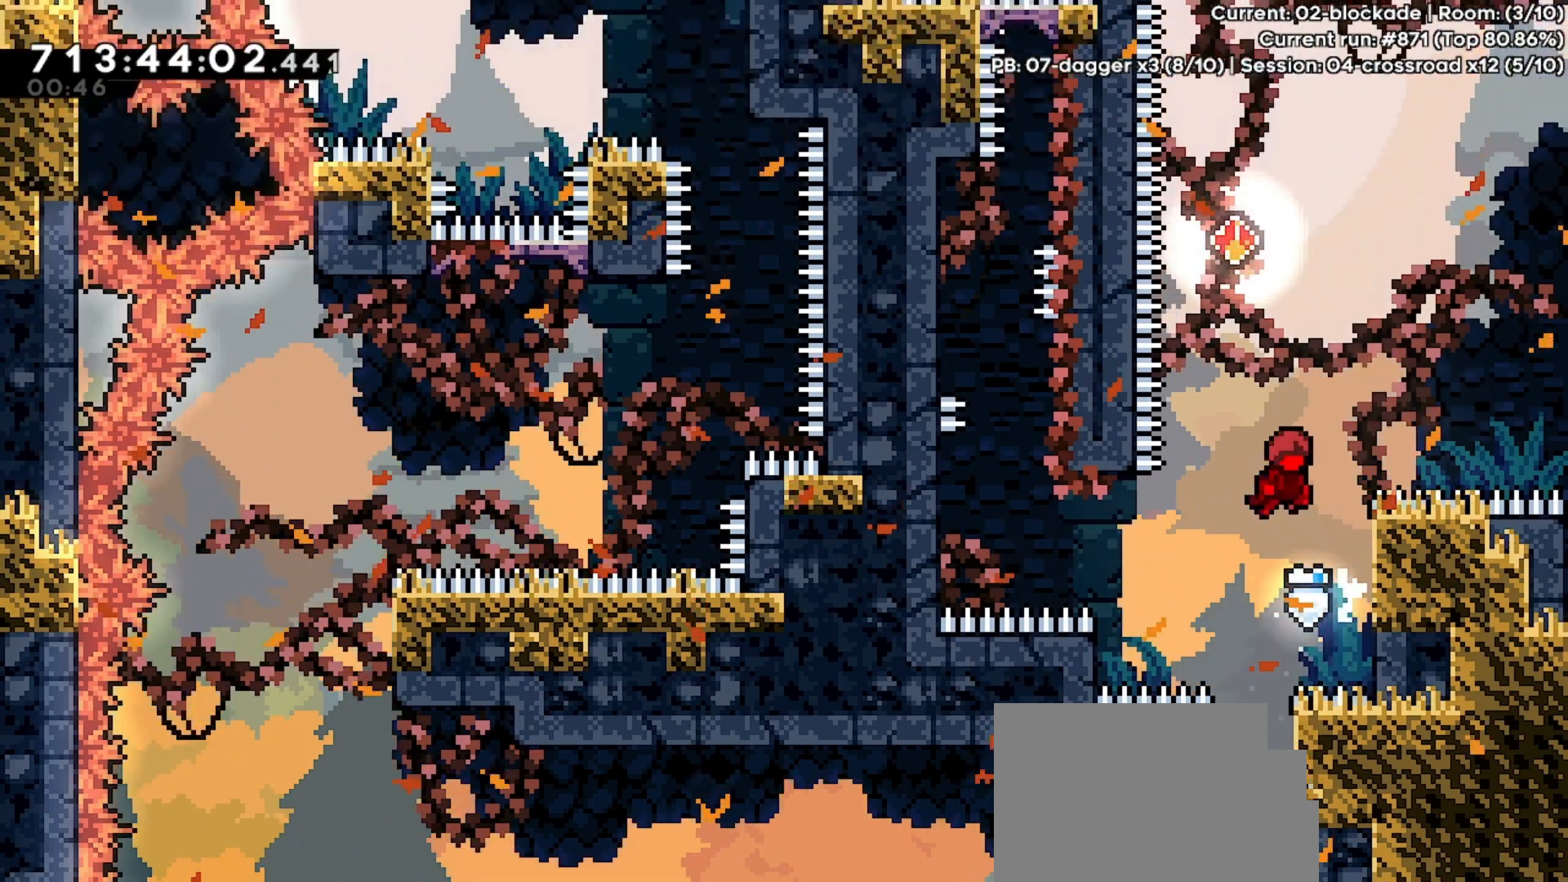
{"keys": ["dash", "up"], "events": [[167, "jump", "up"], [233, "jump", "down"], [233, "left", "down"], [233, "right", "up"], [400, "jump", "up"], [433, "left", "up"], [467, "dash", "down"], [467, "up", "down"]]}
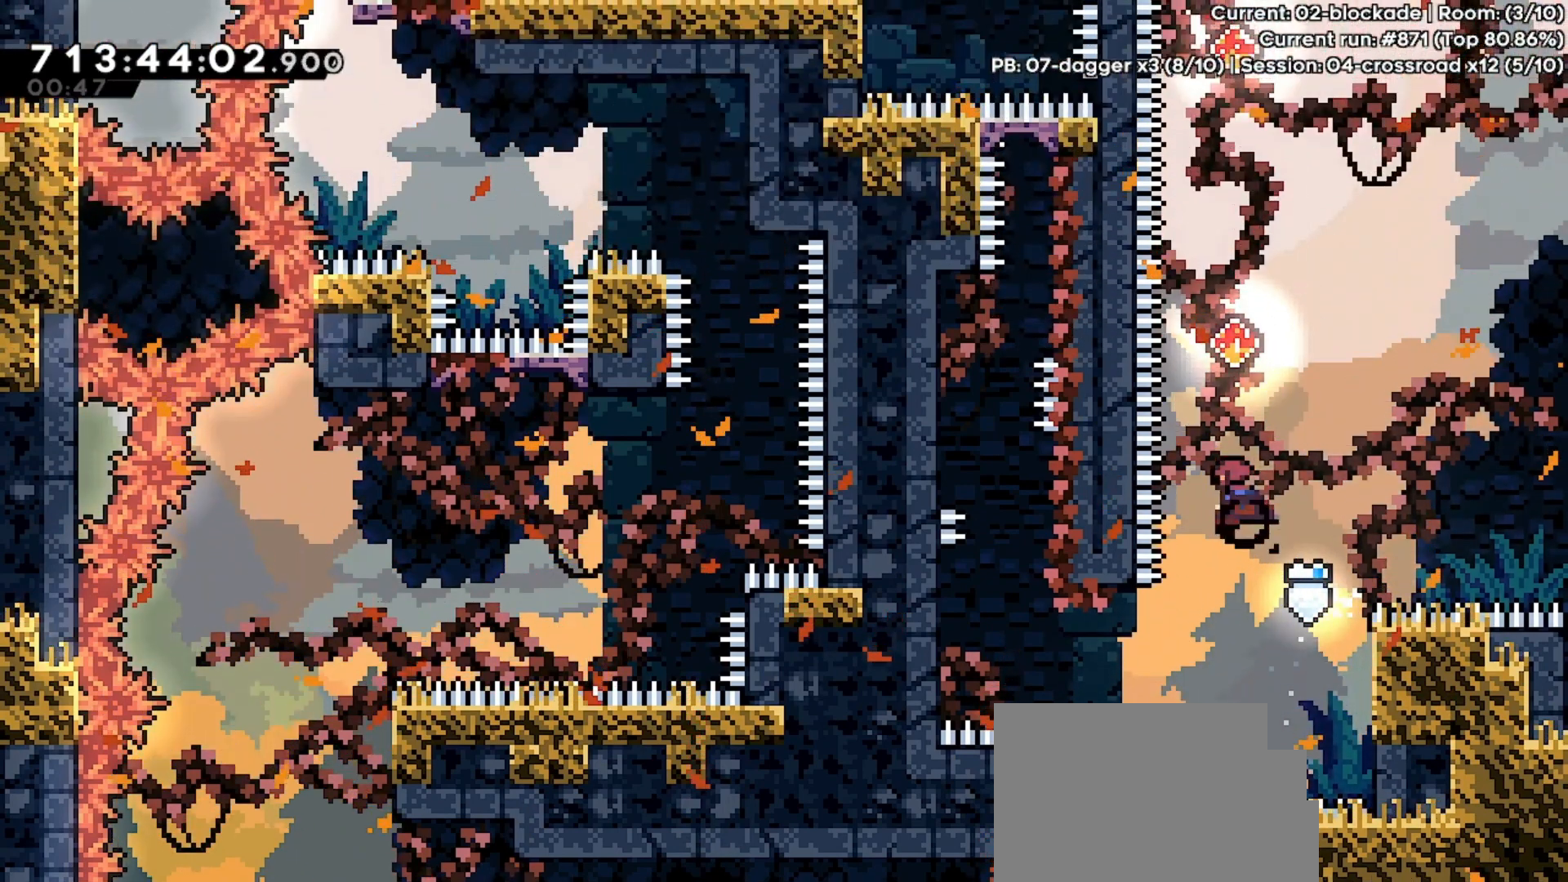
{"keys": ["up"], "events": [[167, "dash", "up"], [300, "dash", "down"], [500, "dash", "up"]]}